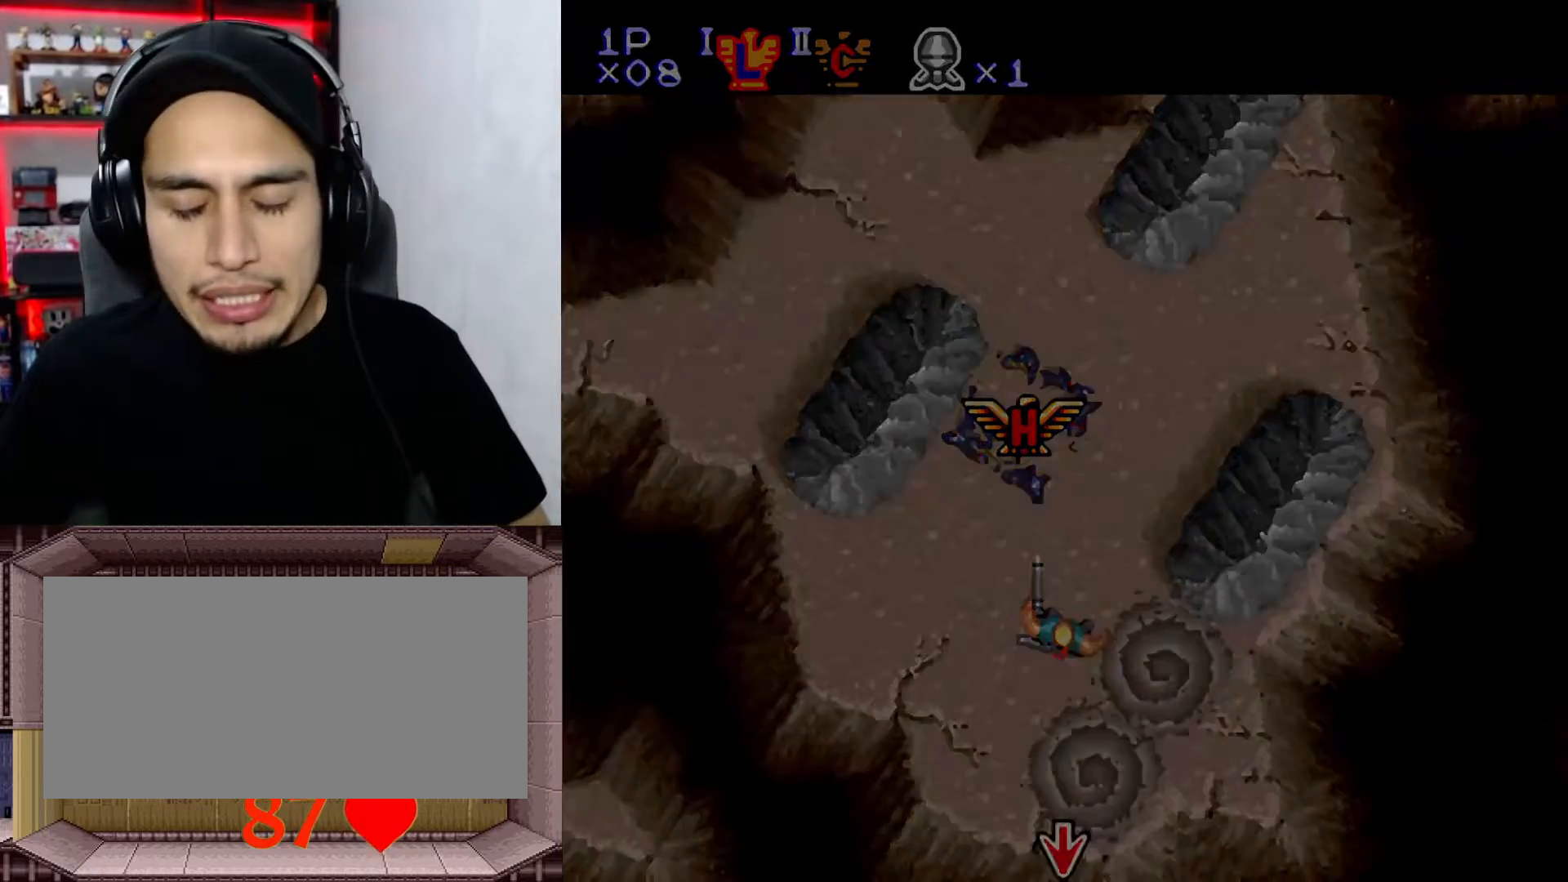
Gameplay with a controller (Nintendo layout); each line is a JSON object with the inputs held at the frame after it. "events" lists button and stick changes between this image and that frame as [ms after this image, input, new state], when the widget could be followed in between. Not read: L3 R1 R3.
{"buttons": [], "events": []}
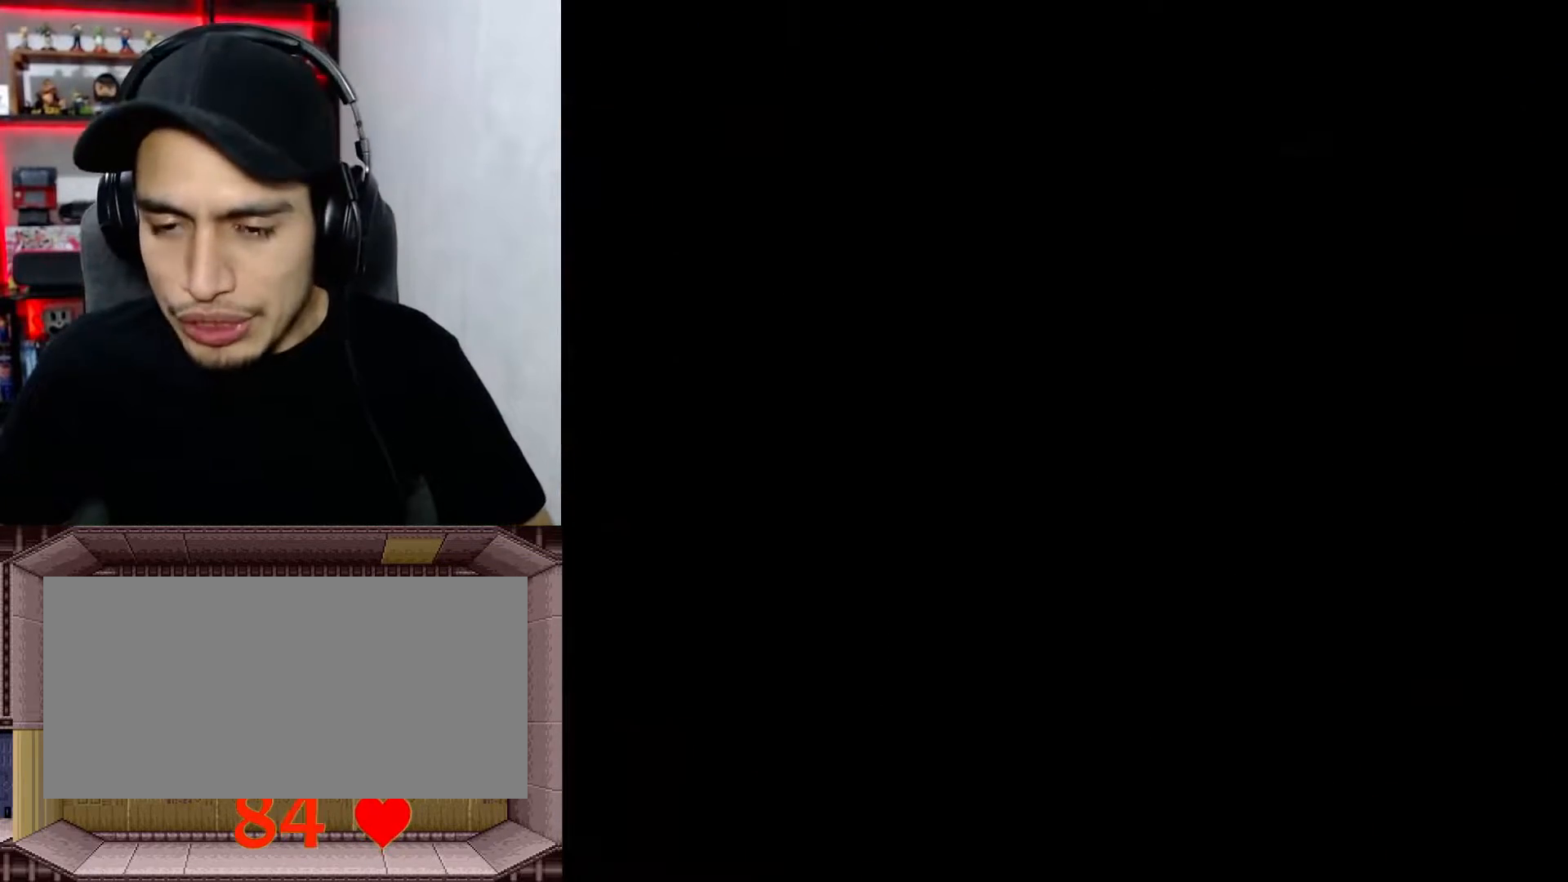
{"buttons": [], "events": []}
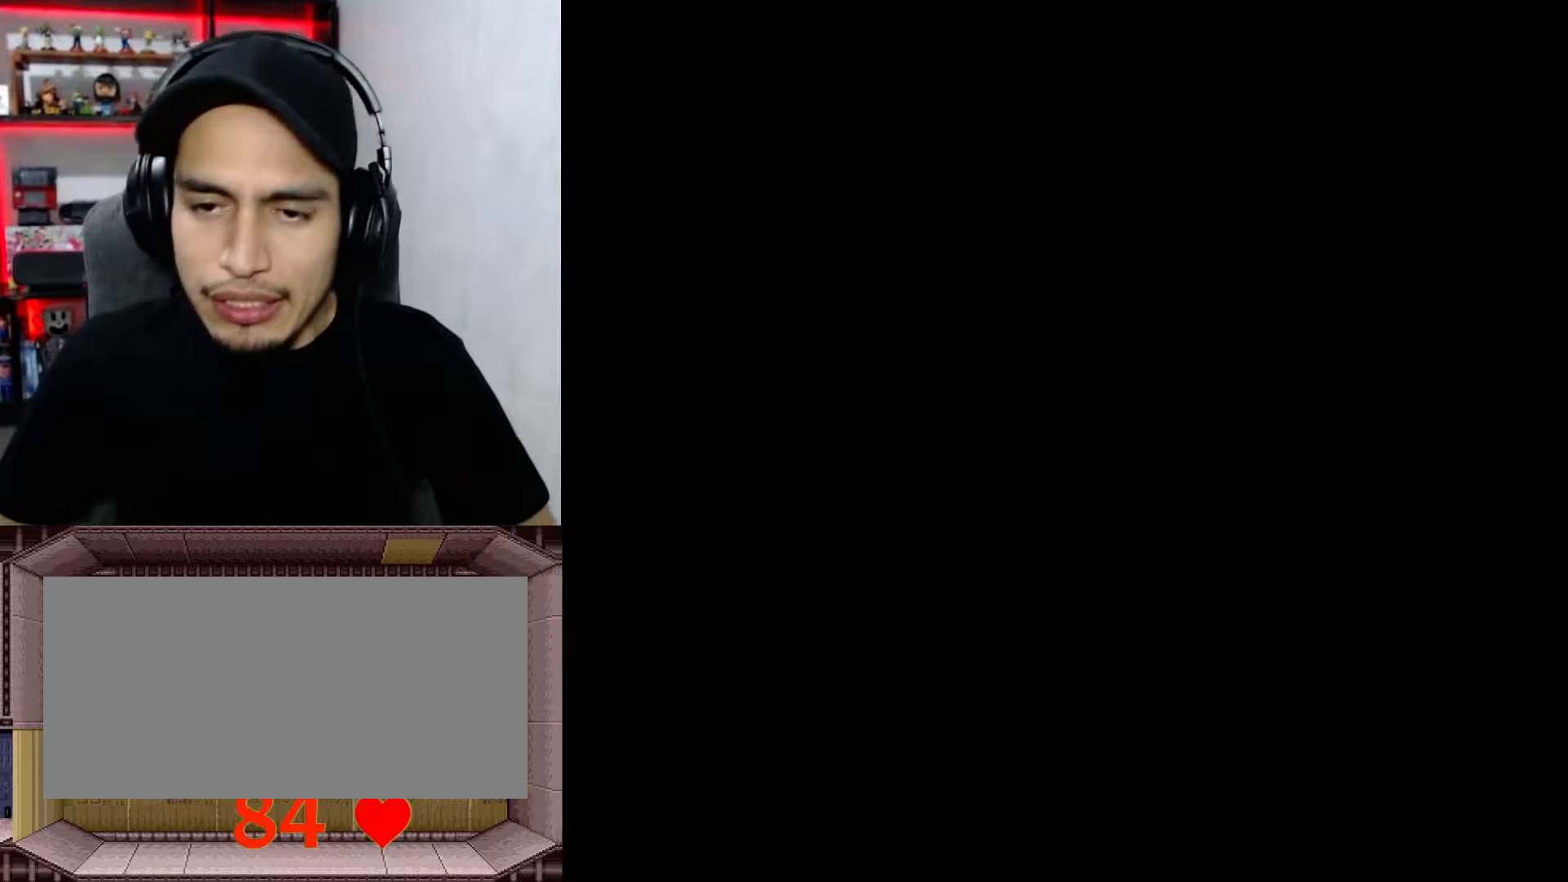
{"buttons": [], "events": []}
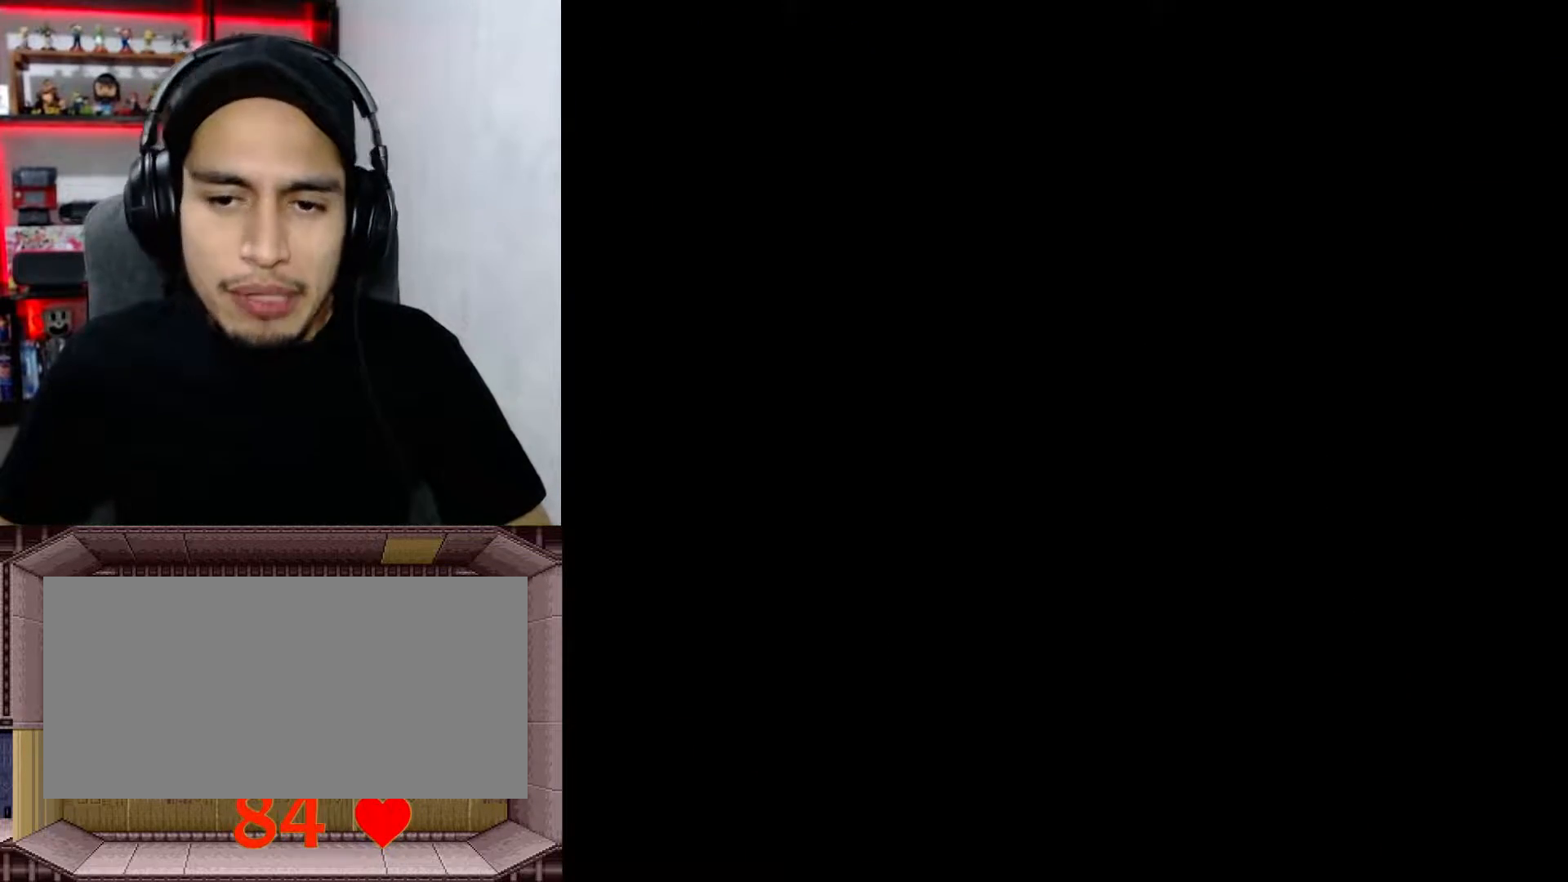
{"buttons": [], "events": []}
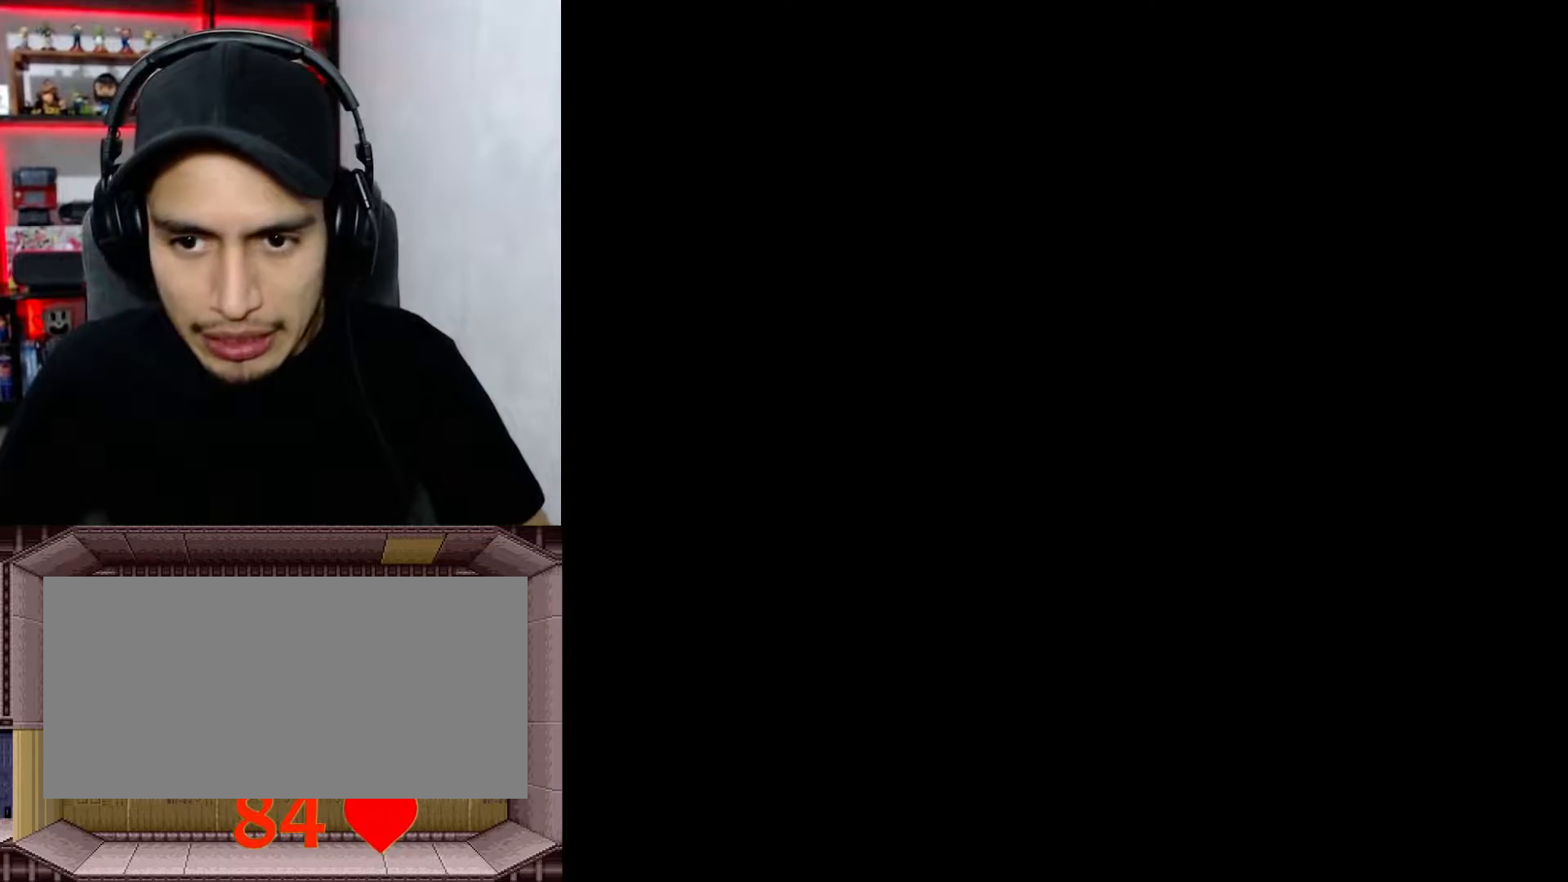
{"buttons": [], "events": []}
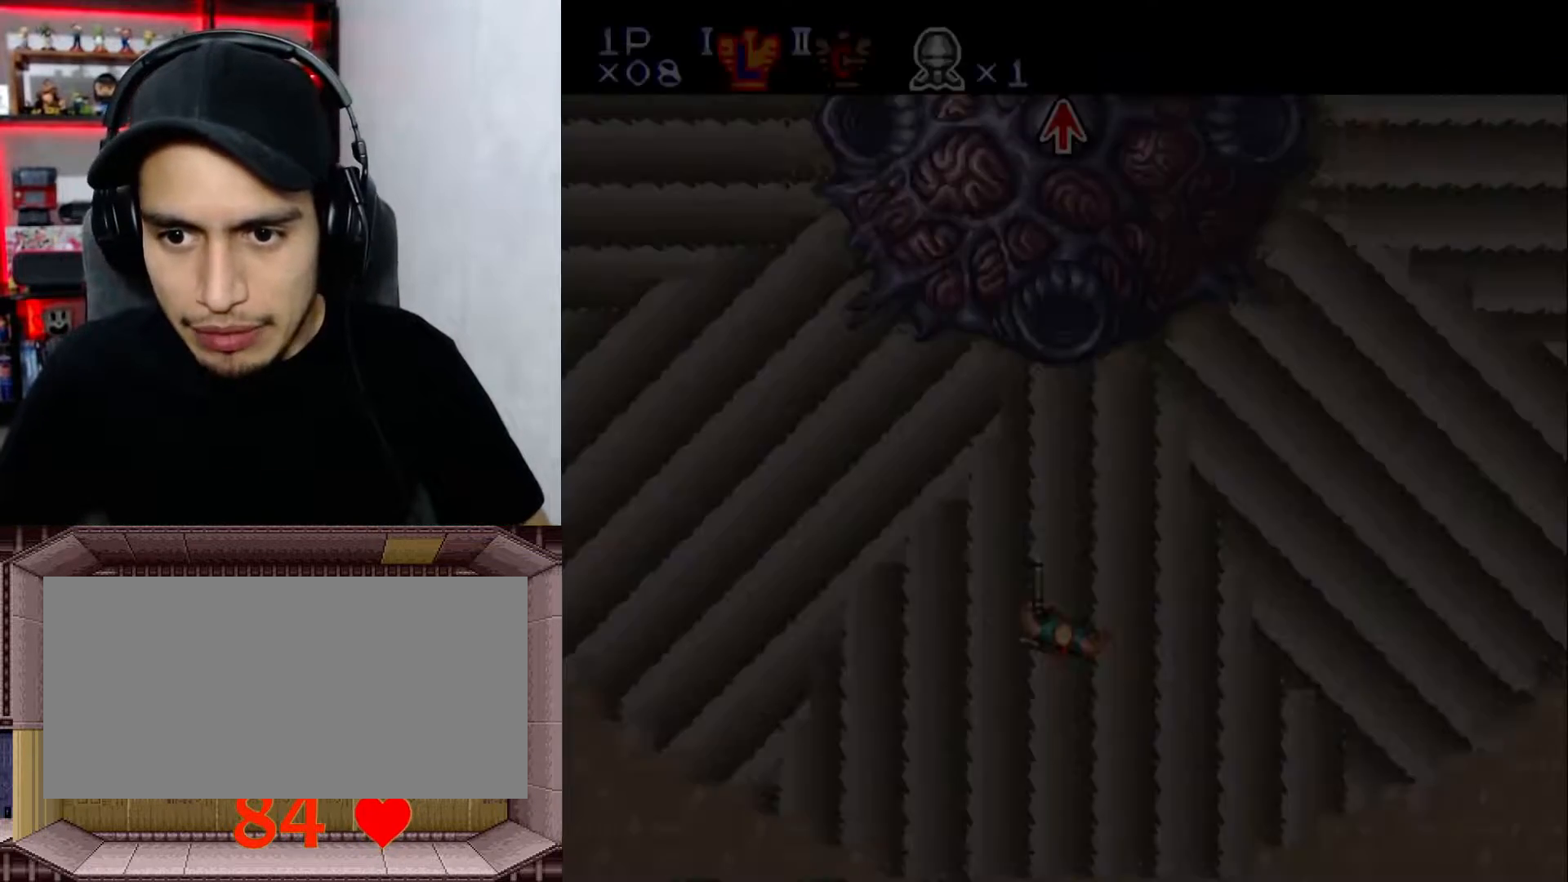
{"buttons": ["Y"], "events": [[350, "Y", "down"]]}
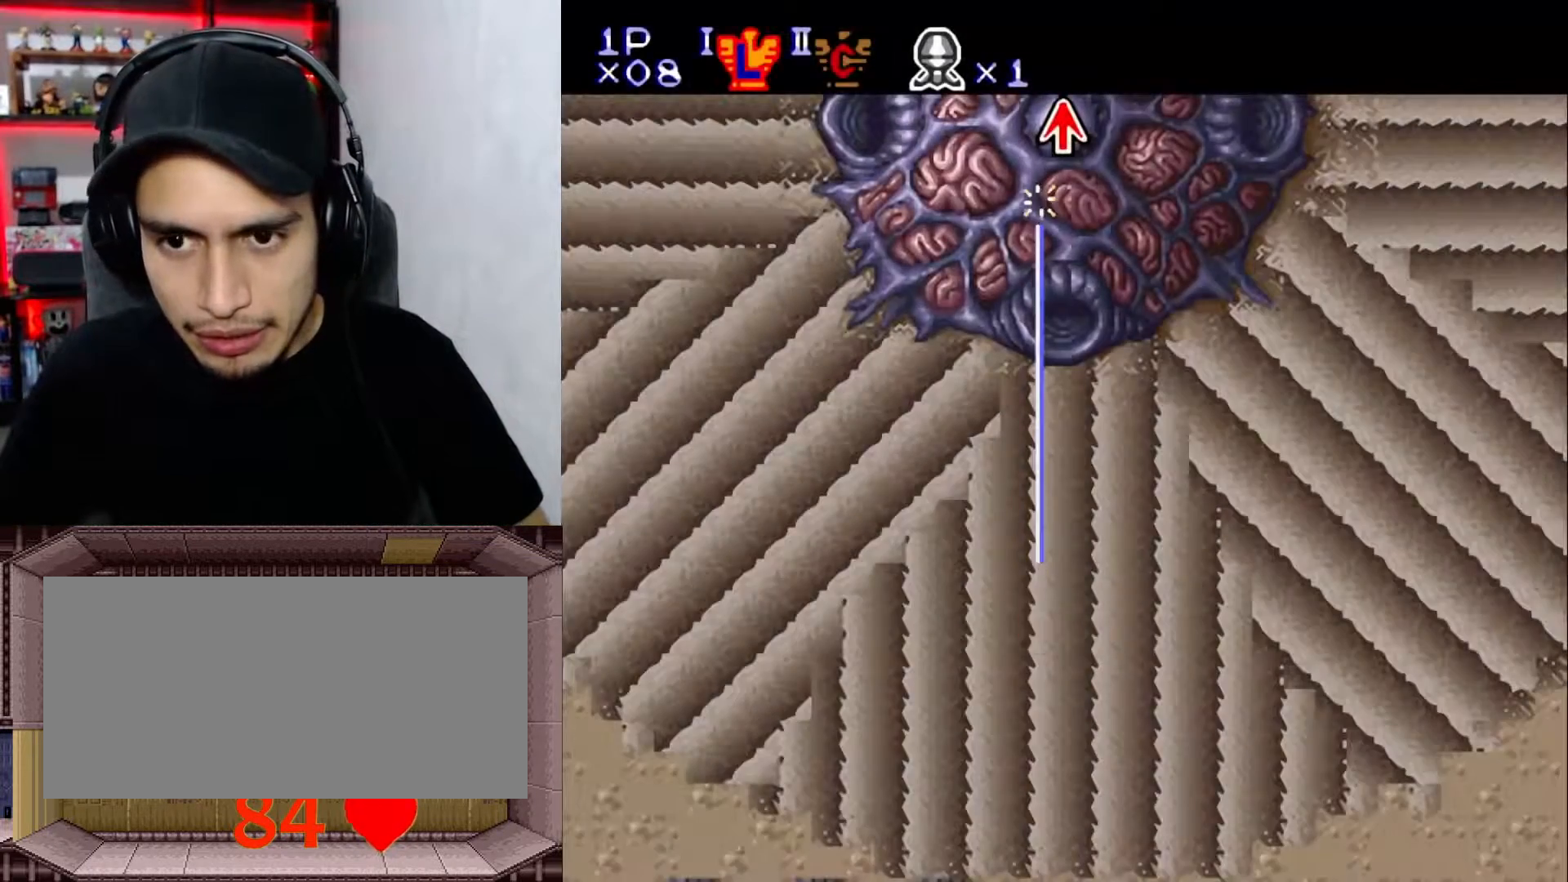
{"buttons": ["Y"], "events": [[250, "DPAD_RIGHT", "down"], [283, "DPAD_RIGHT", "up"]]}
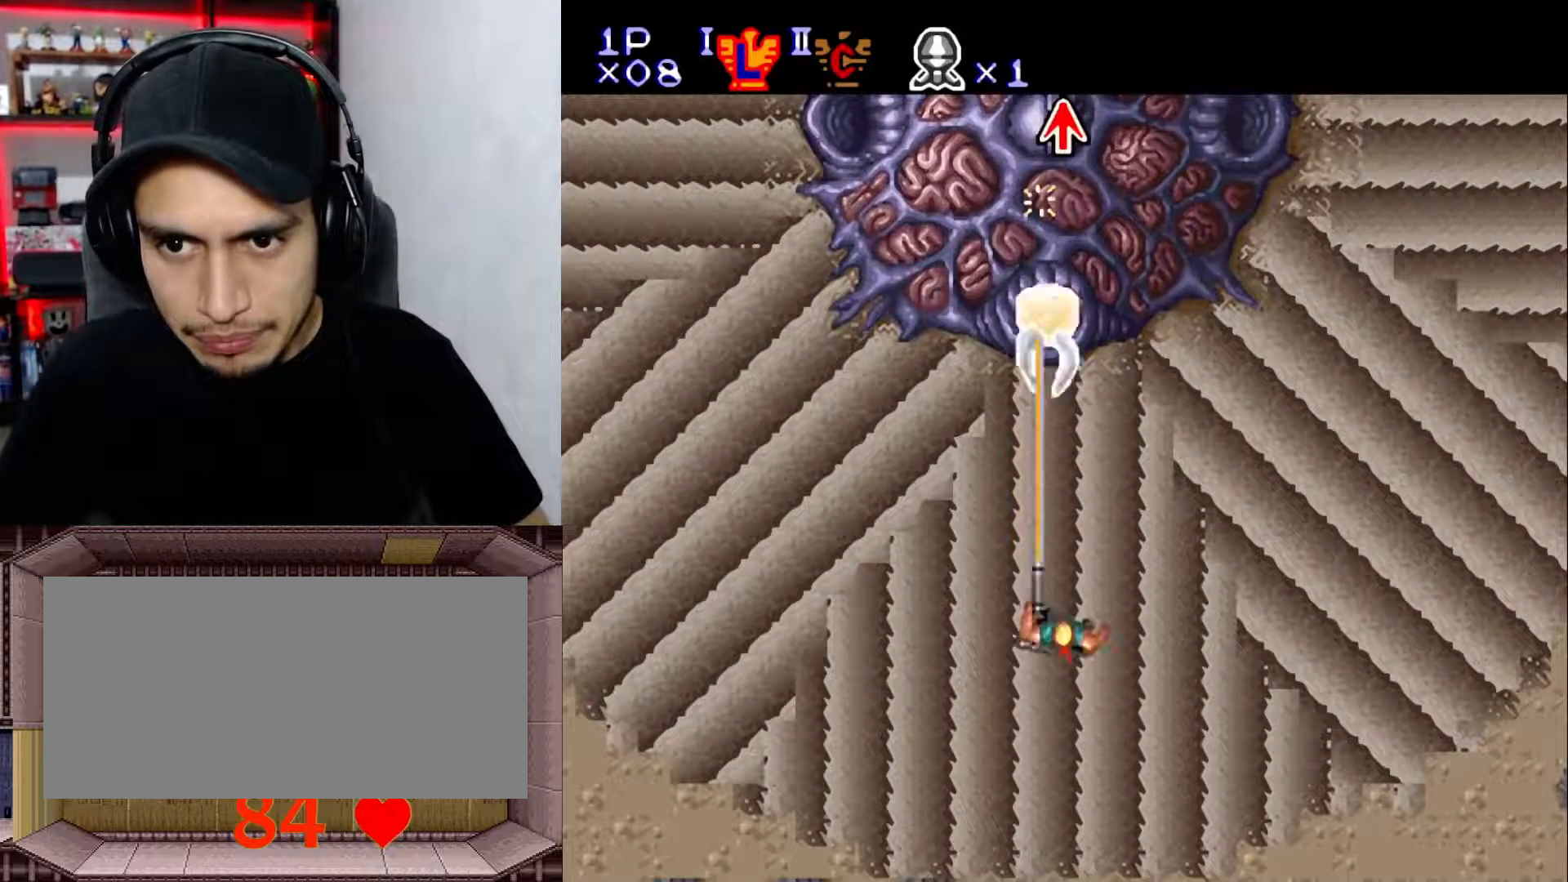
{"buttons": ["Y"], "events": []}
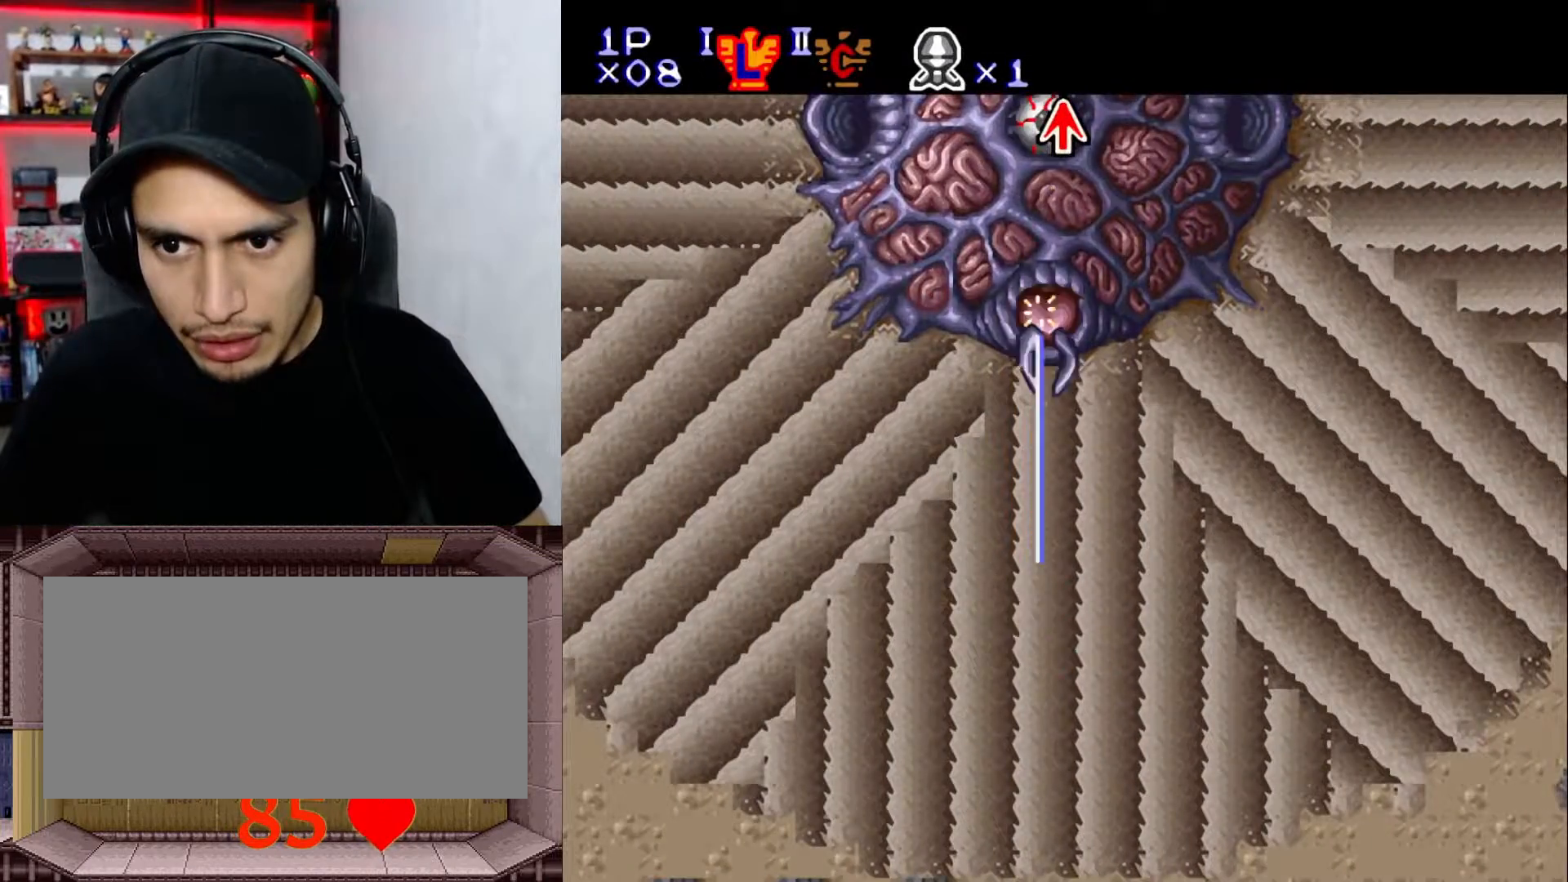
{"buttons": ["Y"], "events": [[67, "DPAD_LEFT", "down"], [150, "X", "down"], [267, "DPAD_LEFT", "up"], [300, "X", "up"]]}
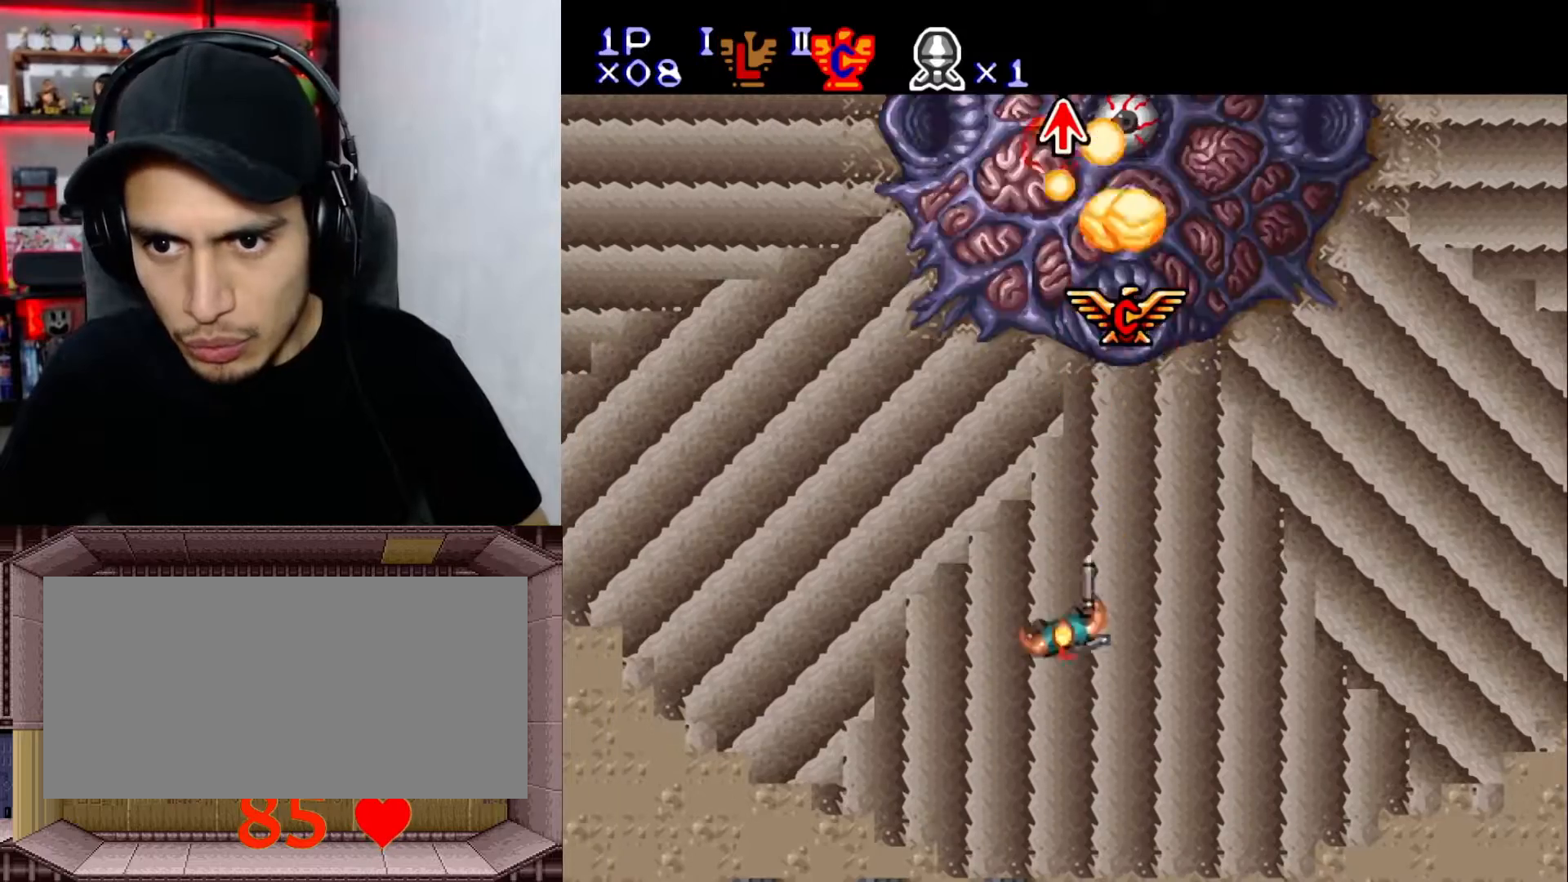
{"buttons": ["Y", "DPAD_RIGHT"], "events": [[200, "DPAD_UP", "down"], [367, "DPAD_RIGHT", "down"], [367, "DPAD_UP", "up"]]}
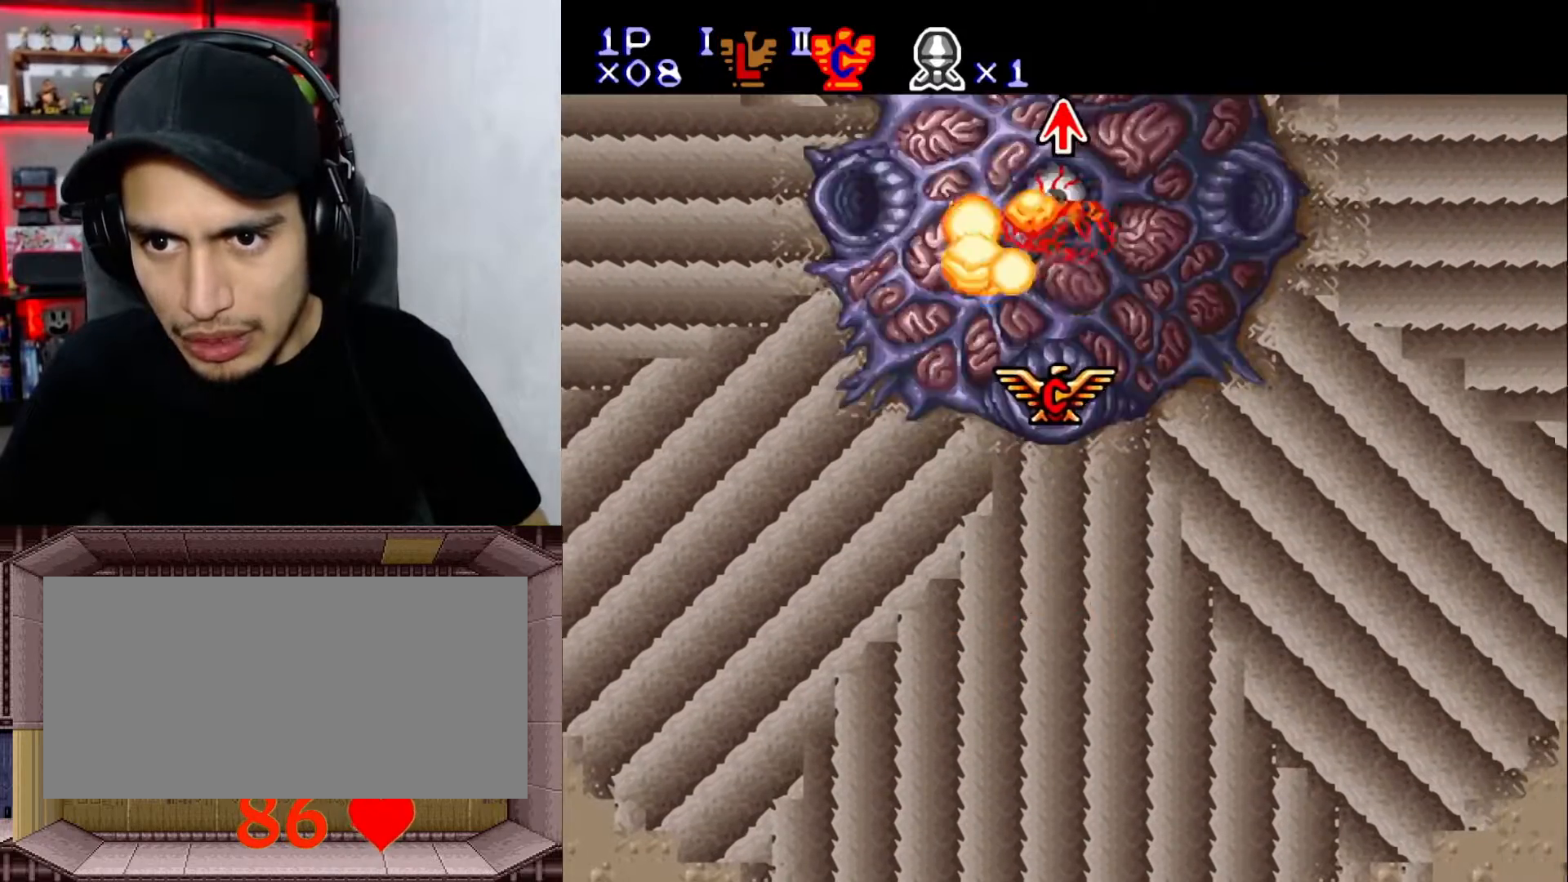
{"buttons": ["Y"], "events": [[50, "DPAD_RIGHT", "up"], [367, "X", "down"], [500, "X", "up"]]}
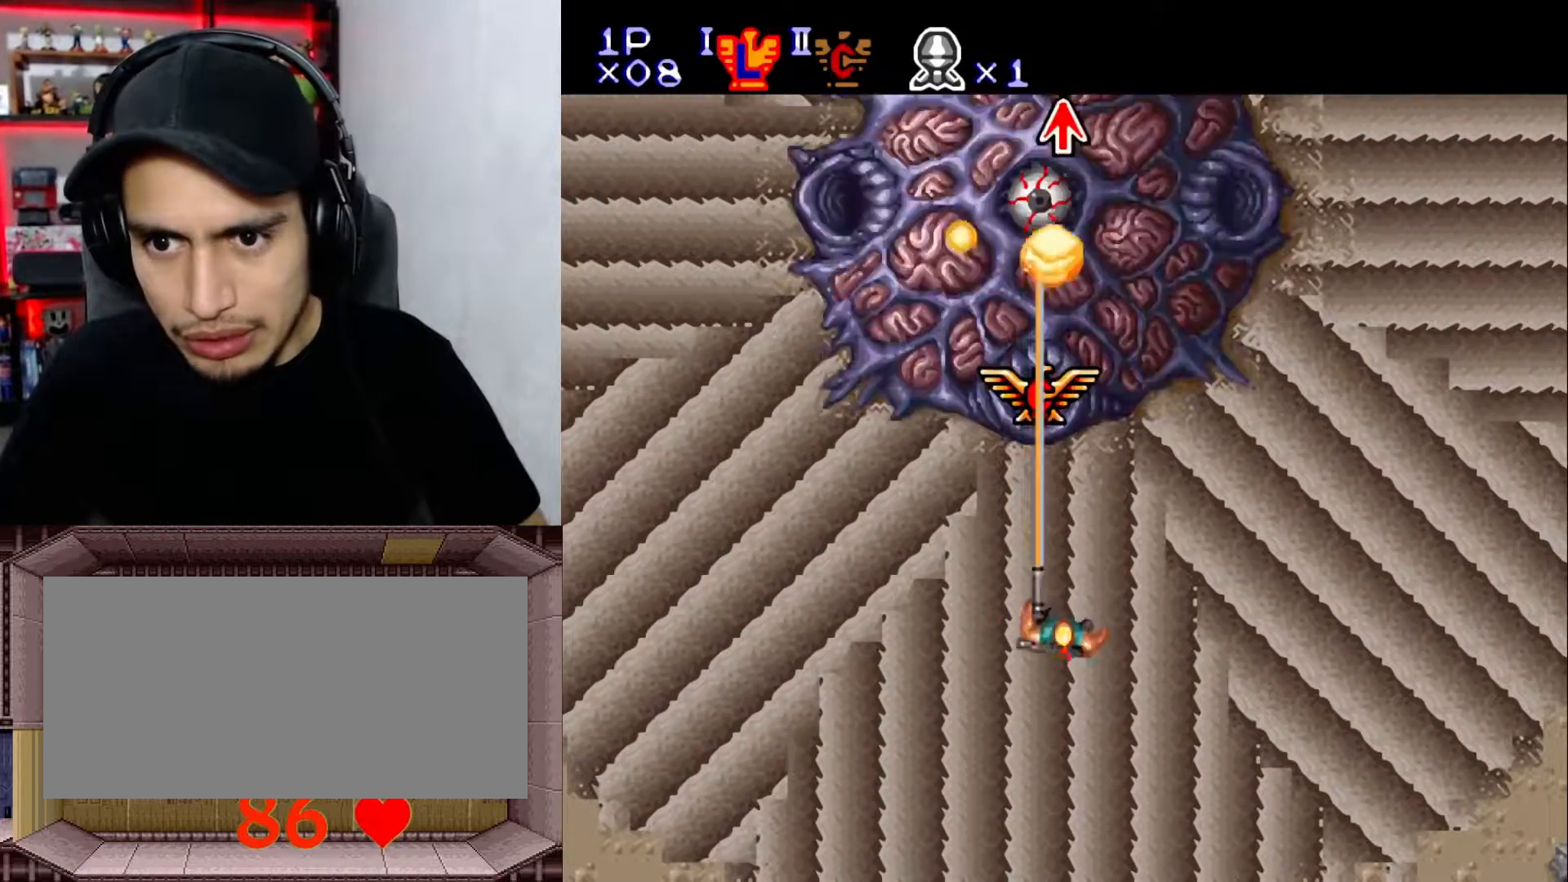
{"buttons": ["Y", "DPAD_DOWN"], "events": [[150, "DPAD_DOWN", "down"]]}
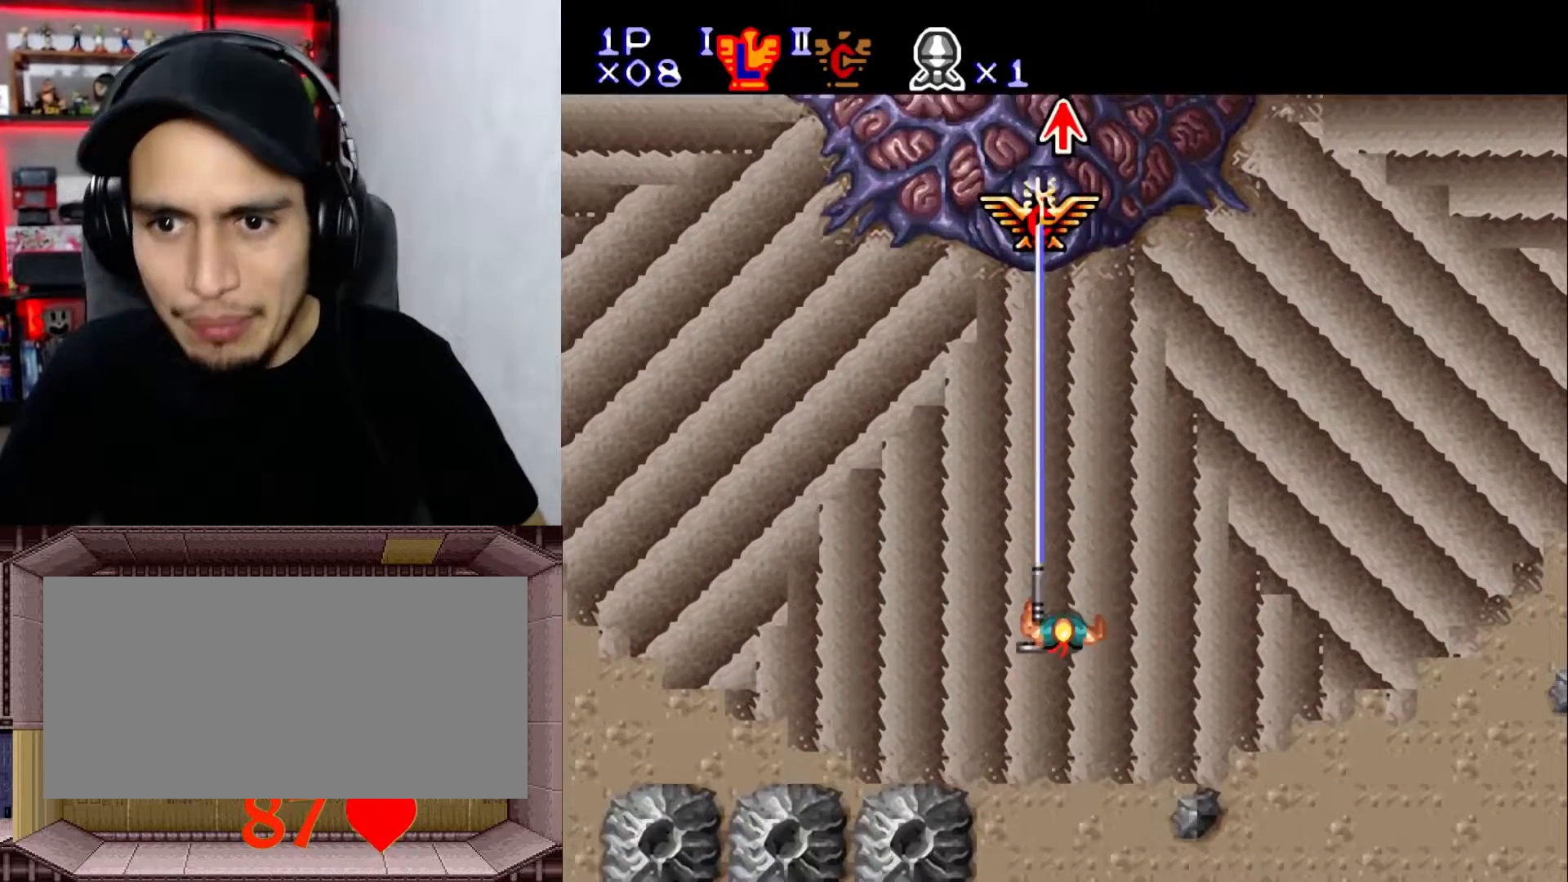
{"buttons": ["Y"], "events": [[17, "DPAD_DOWN", "up"], [250, "DPAD_UP", "down"], [367, "DPAD_UP", "up"]]}
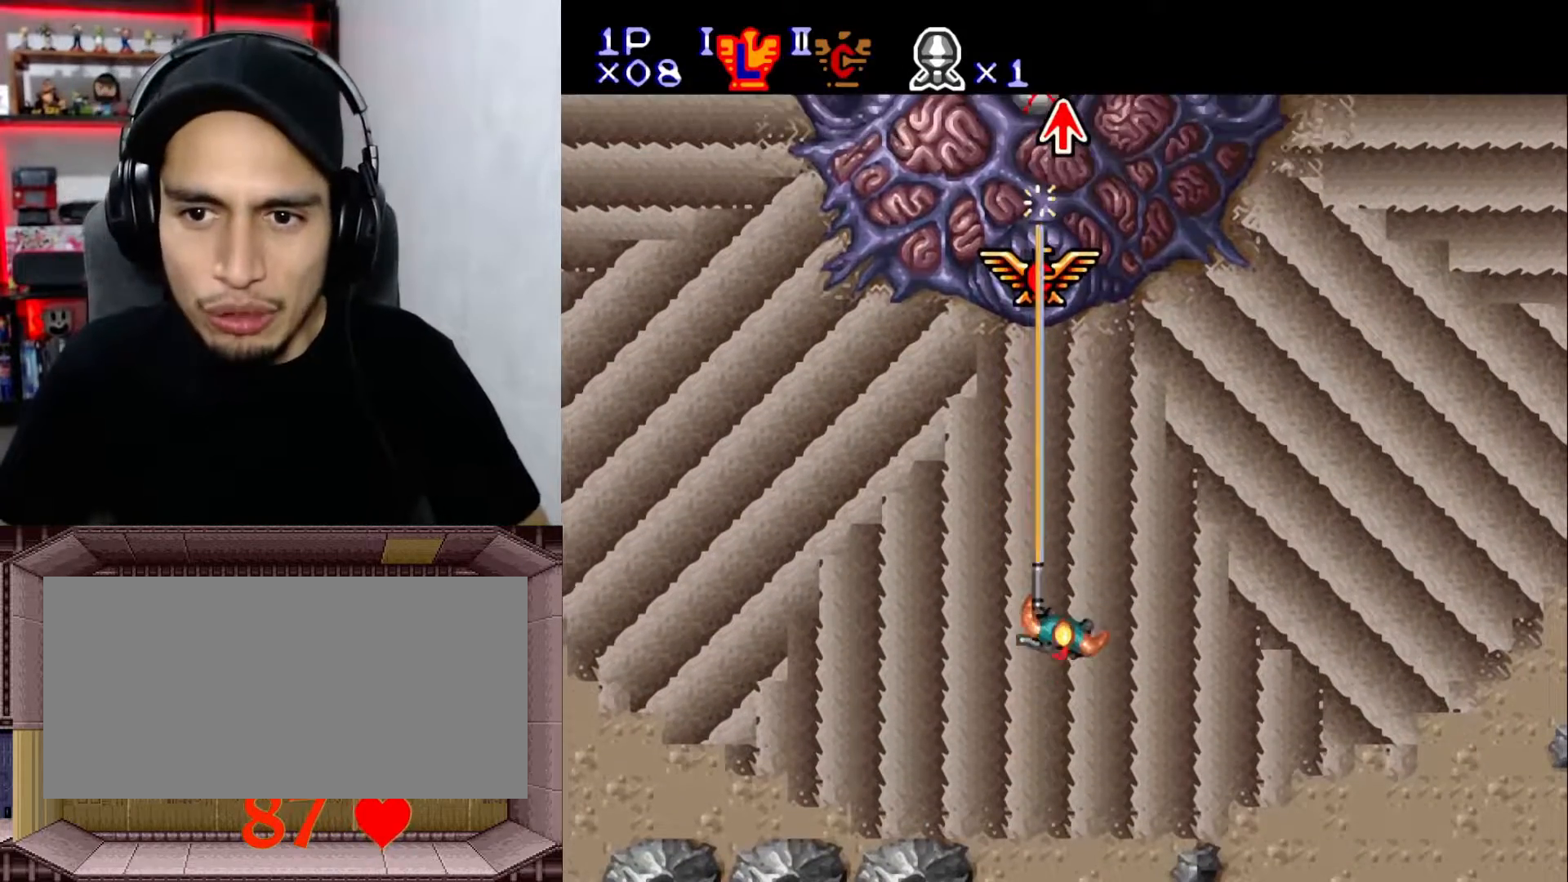
{"buttons": ["Y"], "events": []}
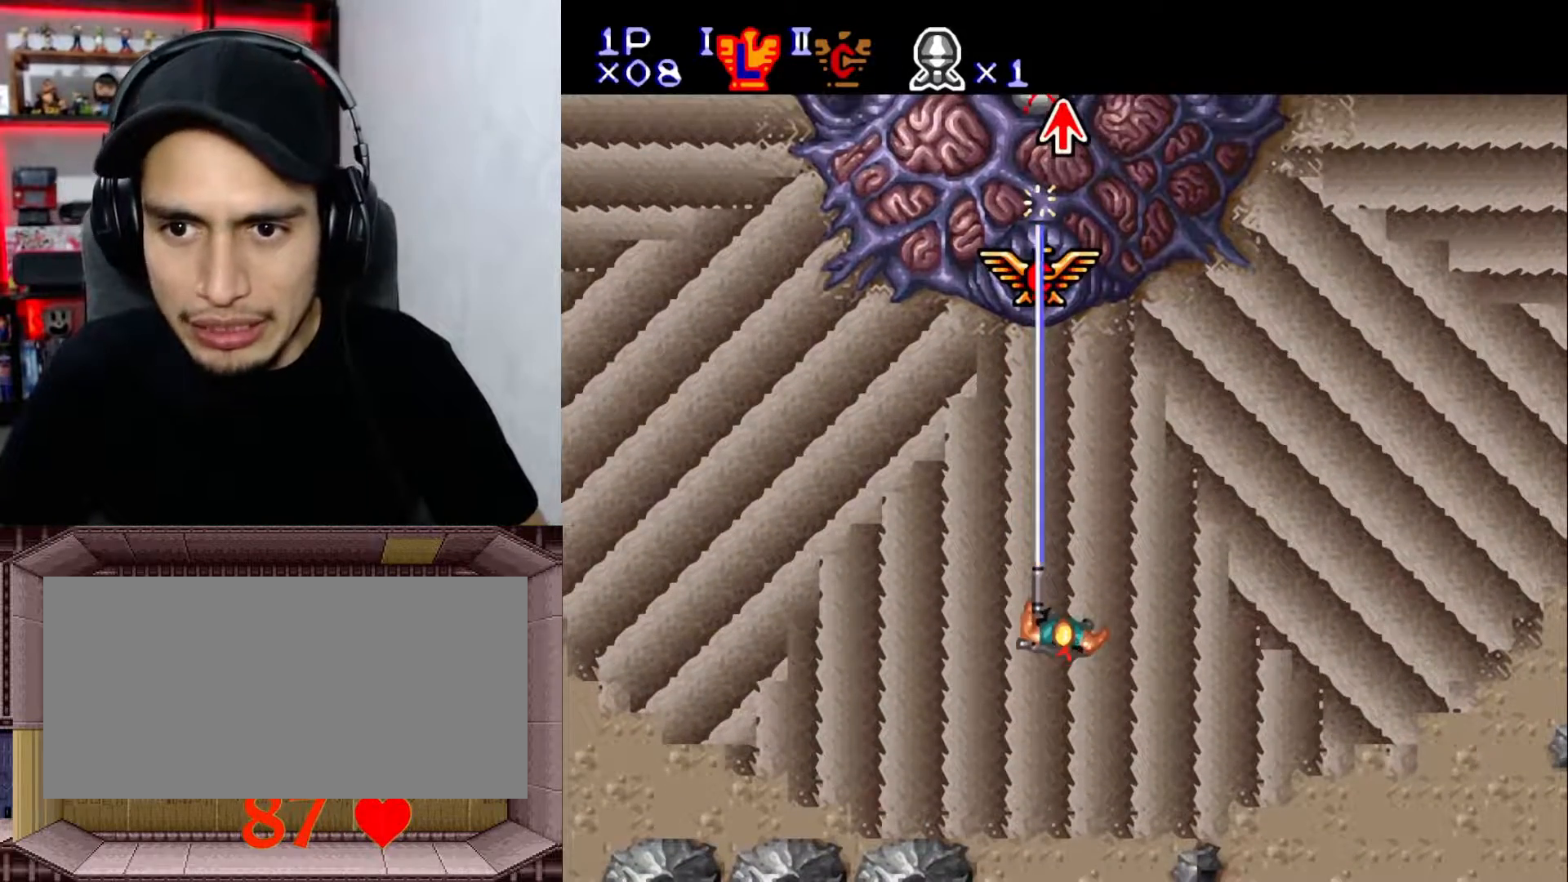
{"buttons": ["Y", "DPAD_UP"], "events": [[467, "DPAD_UP", "down"]]}
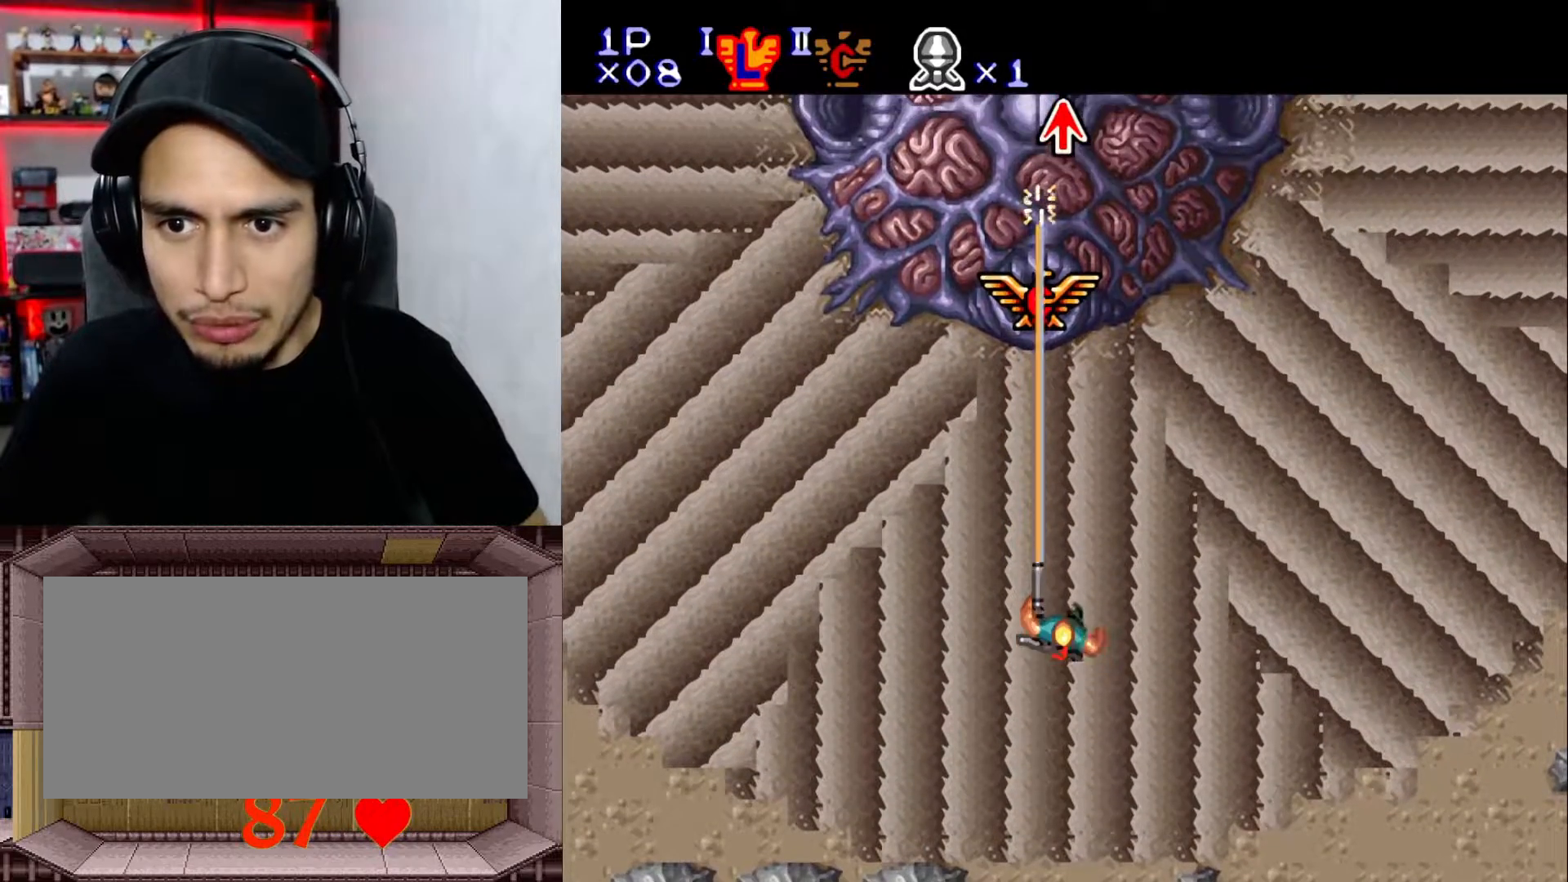
{"buttons": ["Y"], "events": [[33, "DPAD_UP", "up"]]}
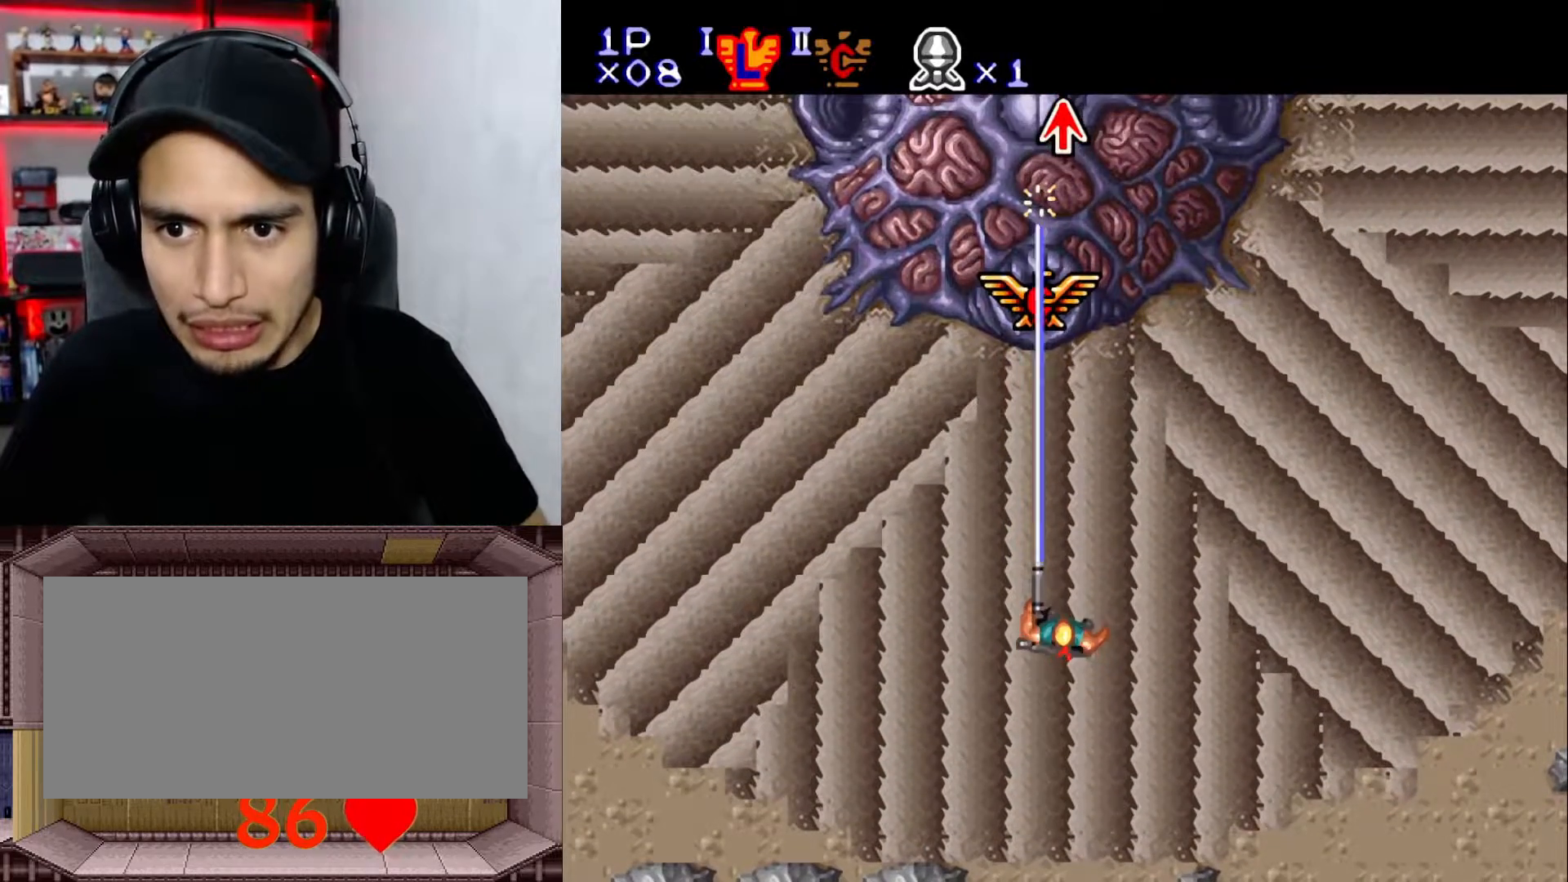
{"buttons": ["Y", "DPAD_LEFT"], "events": [[433, "DPAD_LEFT", "down"]]}
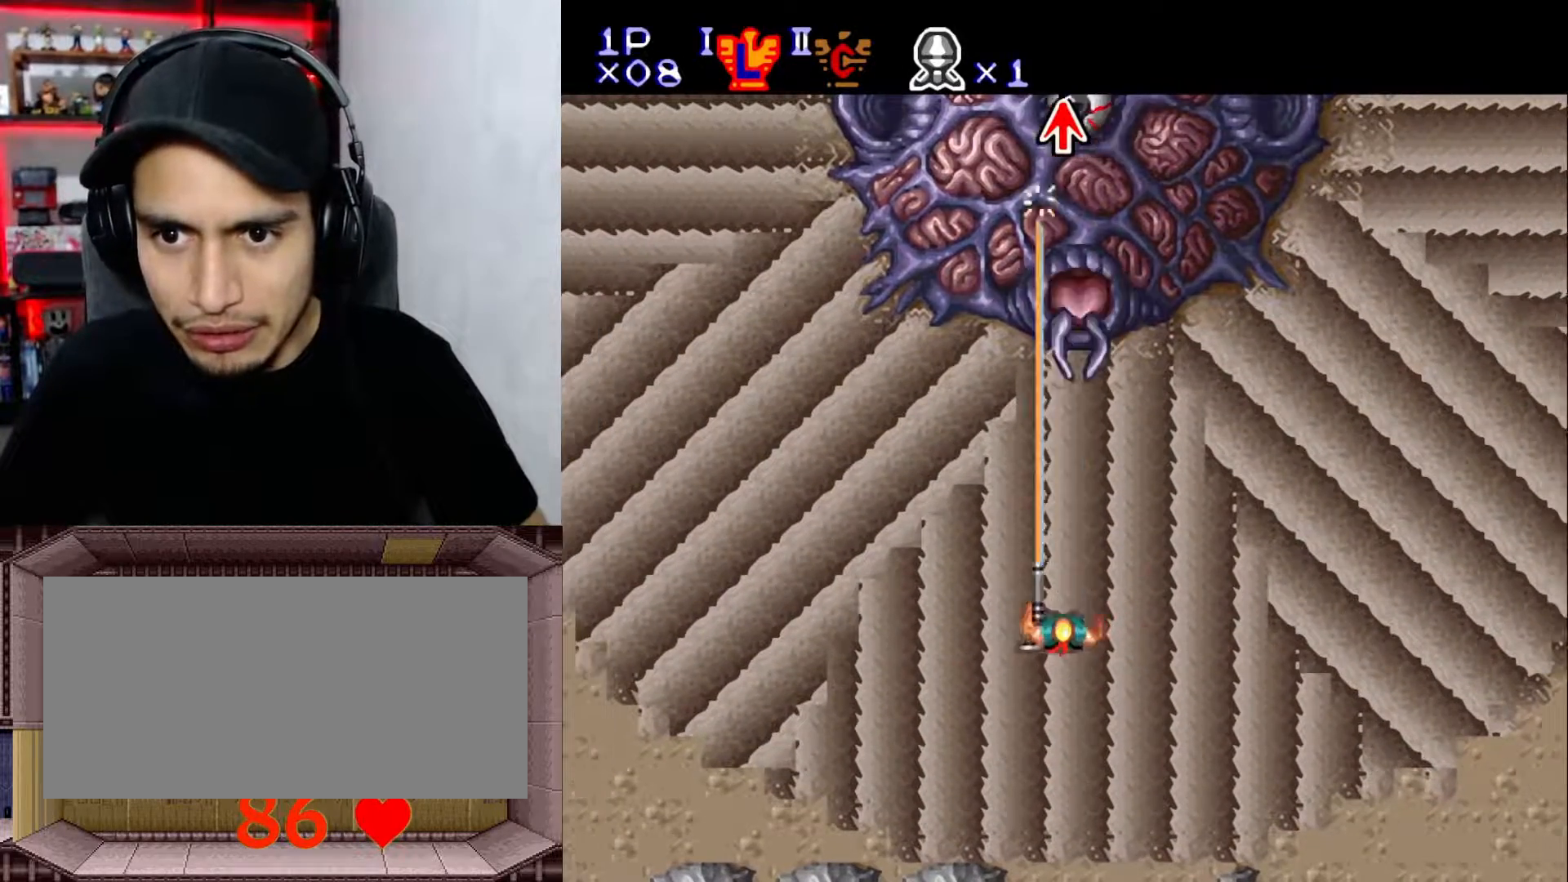
{"buttons": ["Y"], "events": [[67, "DPAD_LEFT", "up"], [67, "X", "down"], [167, "X", "up"], [267, "X", "down"], [350, "DPAD_RIGHT", "down"], [350, "X", "up"], [467, "DPAD_RIGHT", "up"]]}
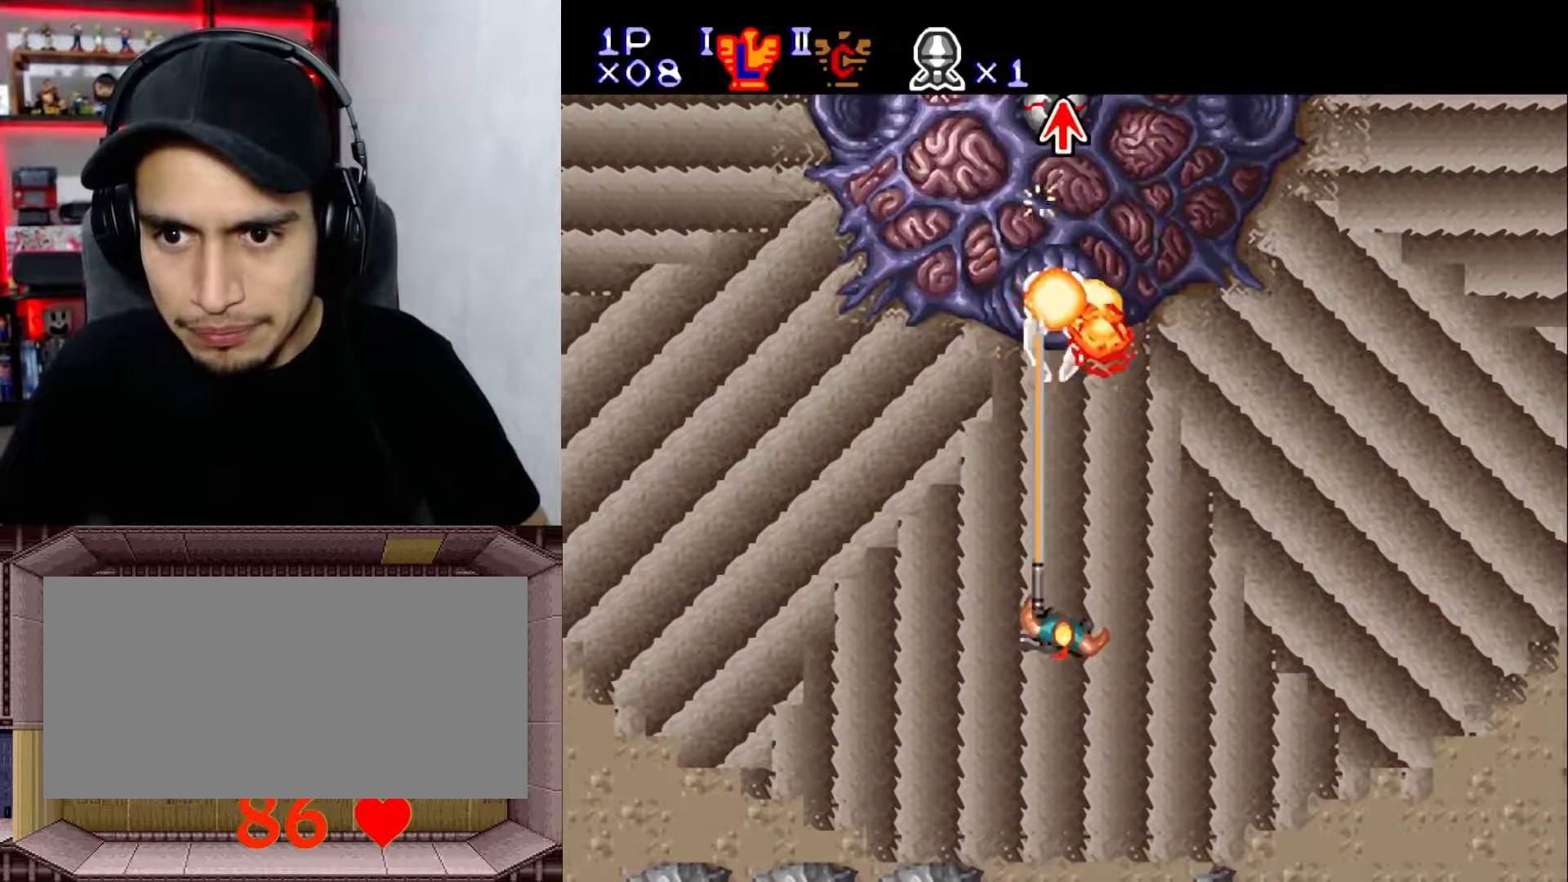
{"buttons": ["Y", "DPAD_LEFT"], "events": [[267, "DPAD_RIGHT", "down"], [333, "DPAD_RIGHT", "up"], [467, "DPAD_LEFT", "down"]]}
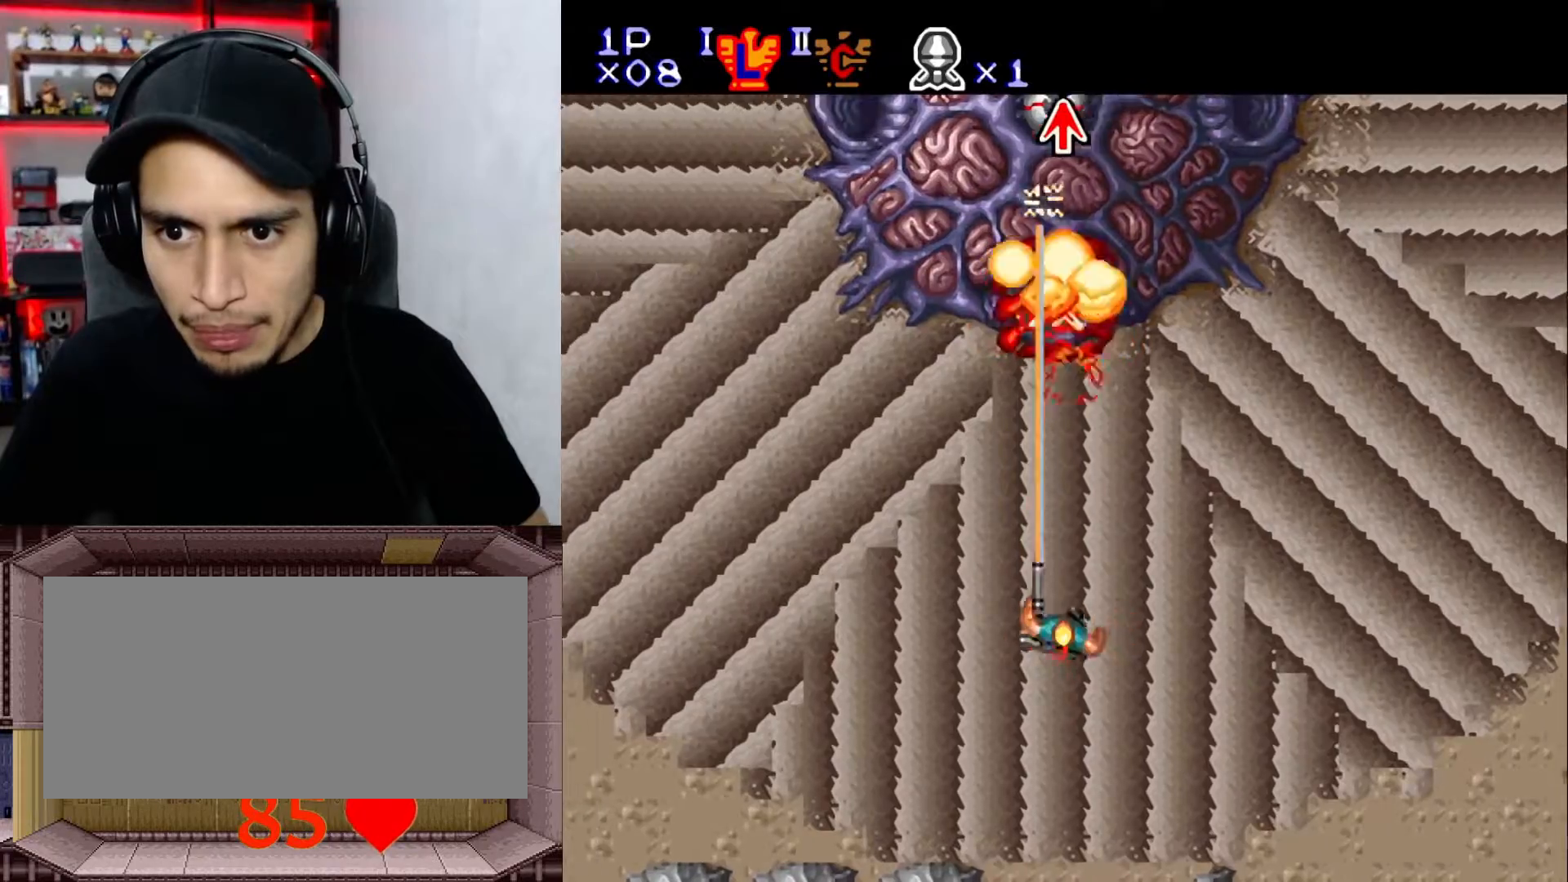
{"buttons": ["Y", "DPAD_DOWN"], "events": [[33, "DPAD_LEFT", "up"], [50, "DPAD_LEFT", "down"], [283, "DPAD_LEFT", "up"], [350, "DPAD_DOWN", "down"]]}
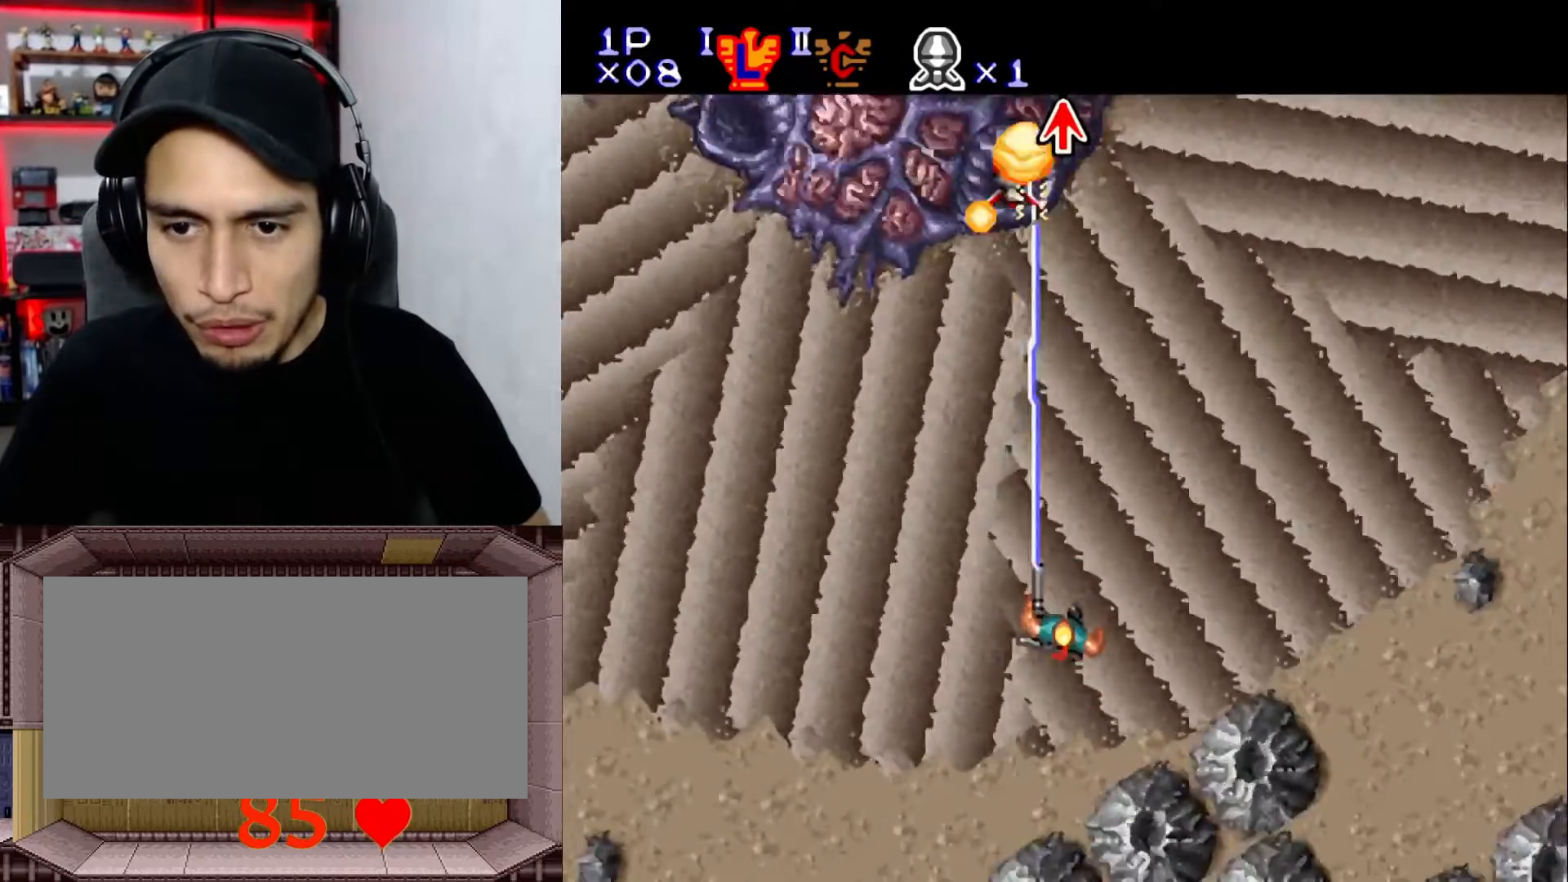
{"buttons": ["Y", "DPAD_LEFT"], "events": [[17, "DPAD_DOWN", "up"], [83, "DPAD_LEFT", "down"]]}
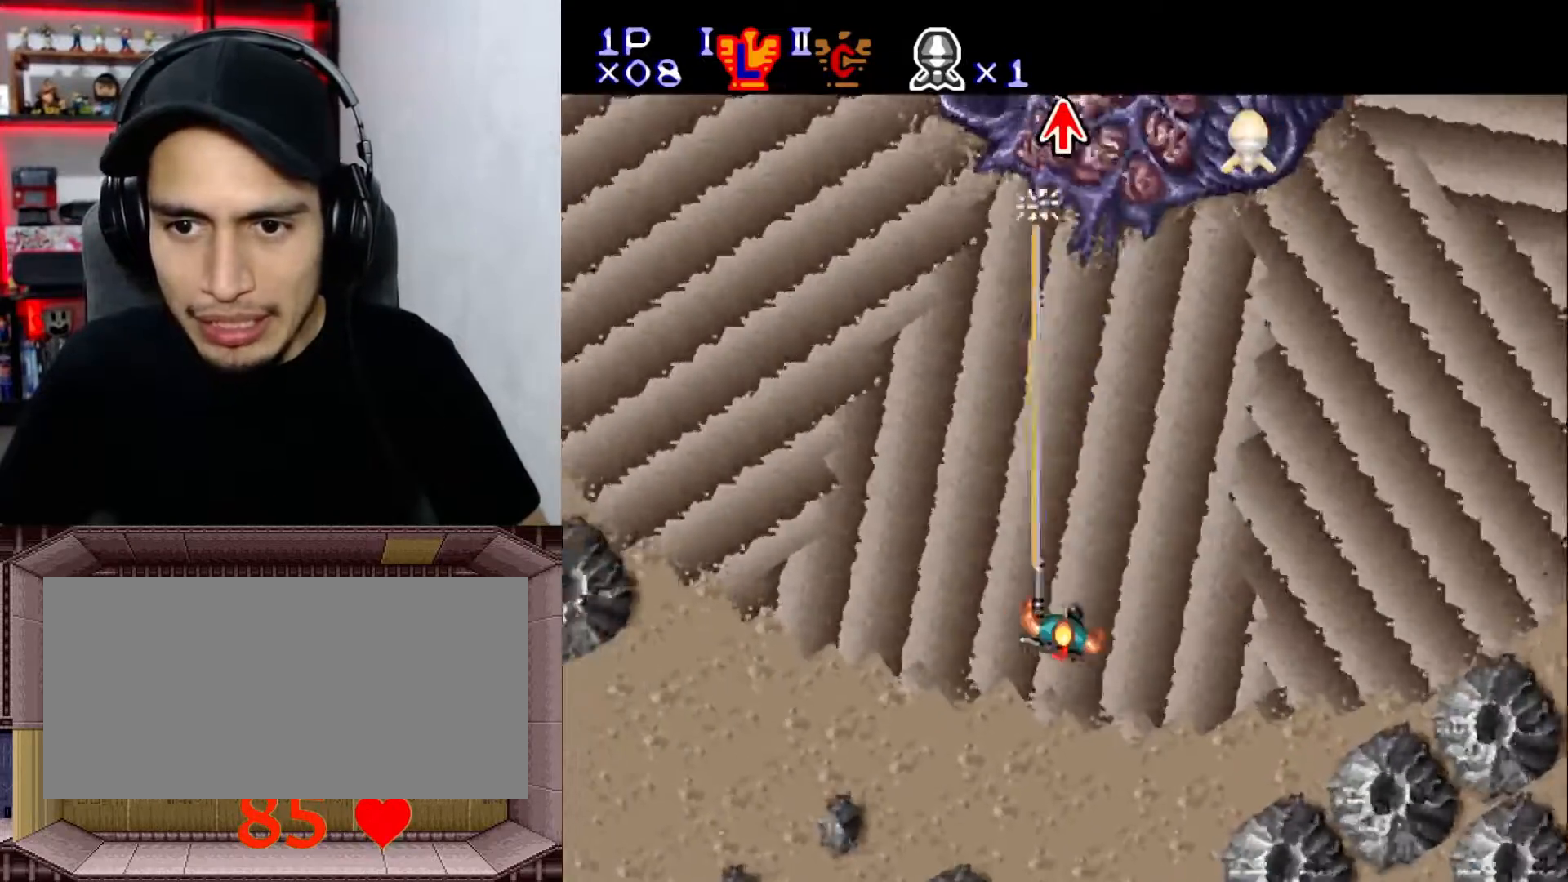
{"buttons": ["Y", "DPAD_LEFT"], "events": []}
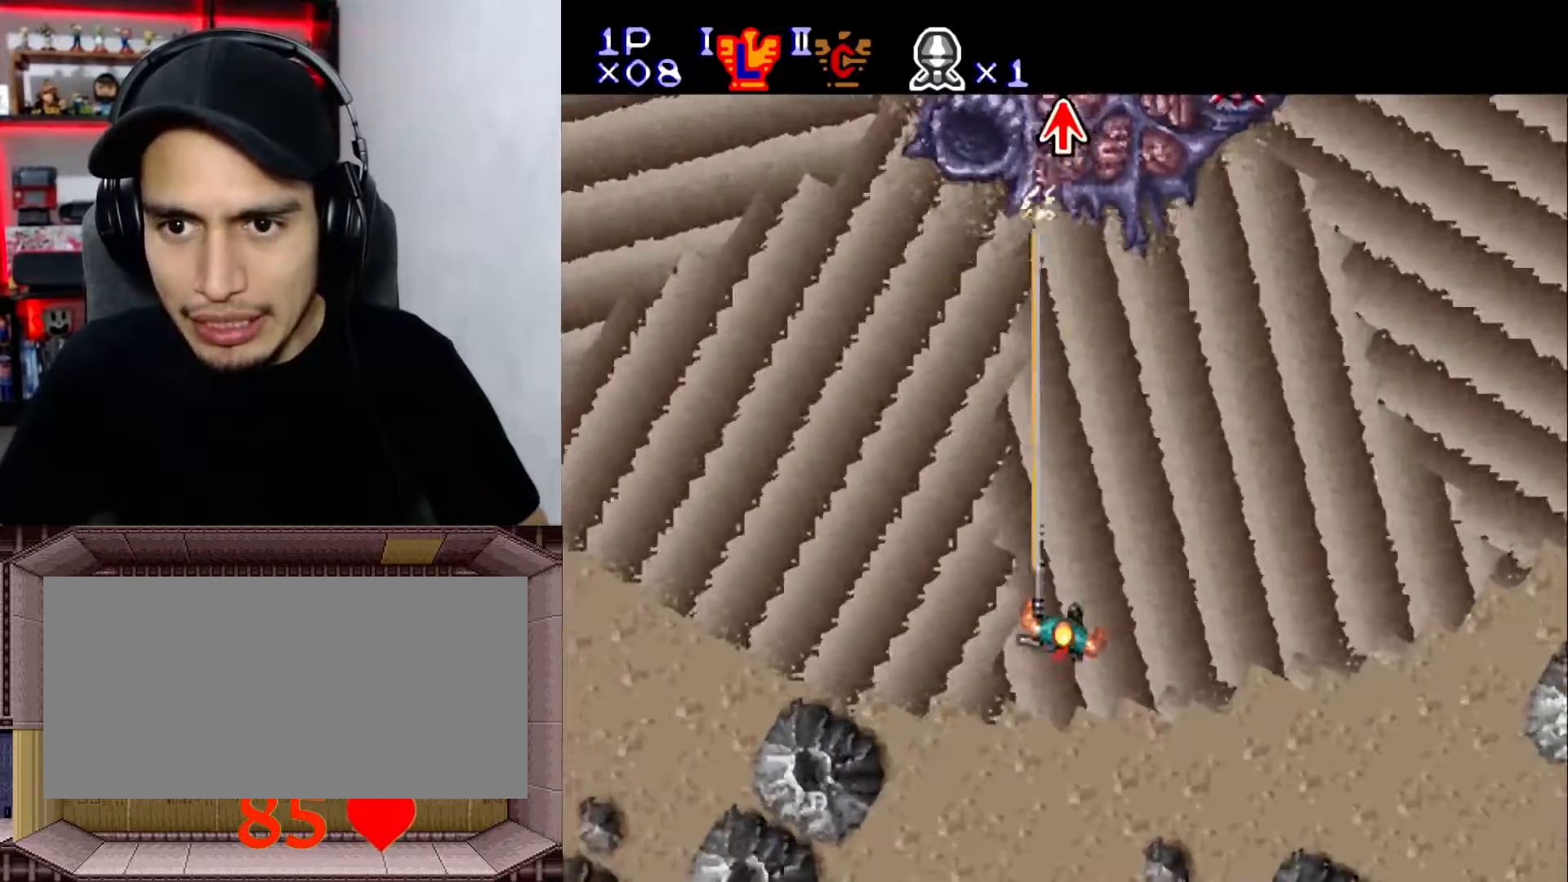
{"buttons": ["Y", "DPAD_LEFT"], "events": [[17, "DPAD_LEFT", "up"], [450, "DPAD_LEFT", "down"]]}
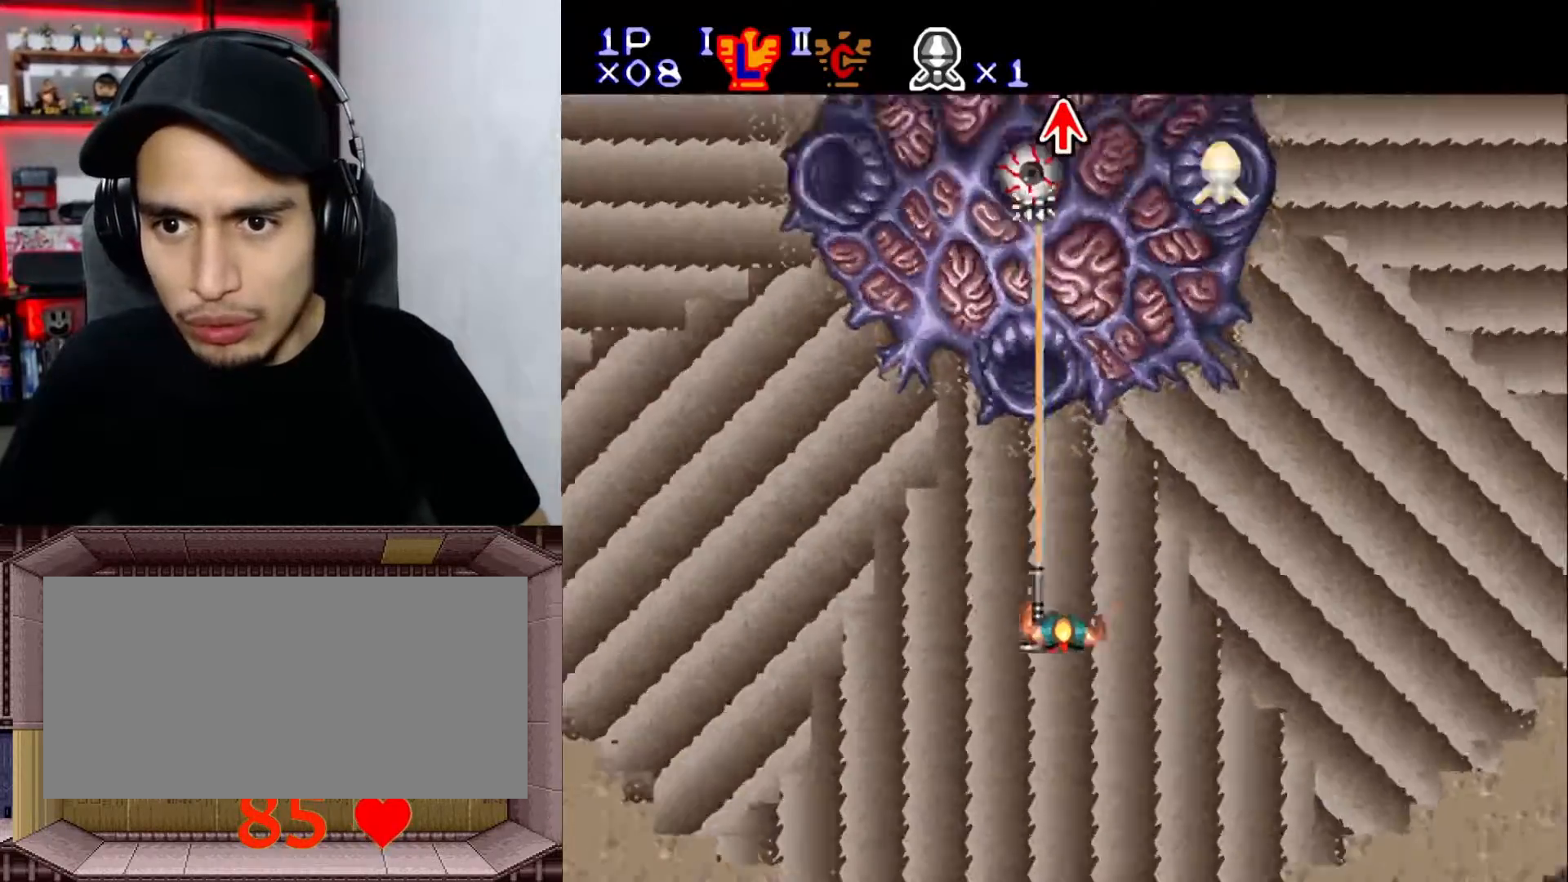
{"buttons": ["Y", "DPAD_LEFT"], "events": [[167, "DPAD_LEFT", "up"], [417, "DPAD_LEFT", "down"]]}
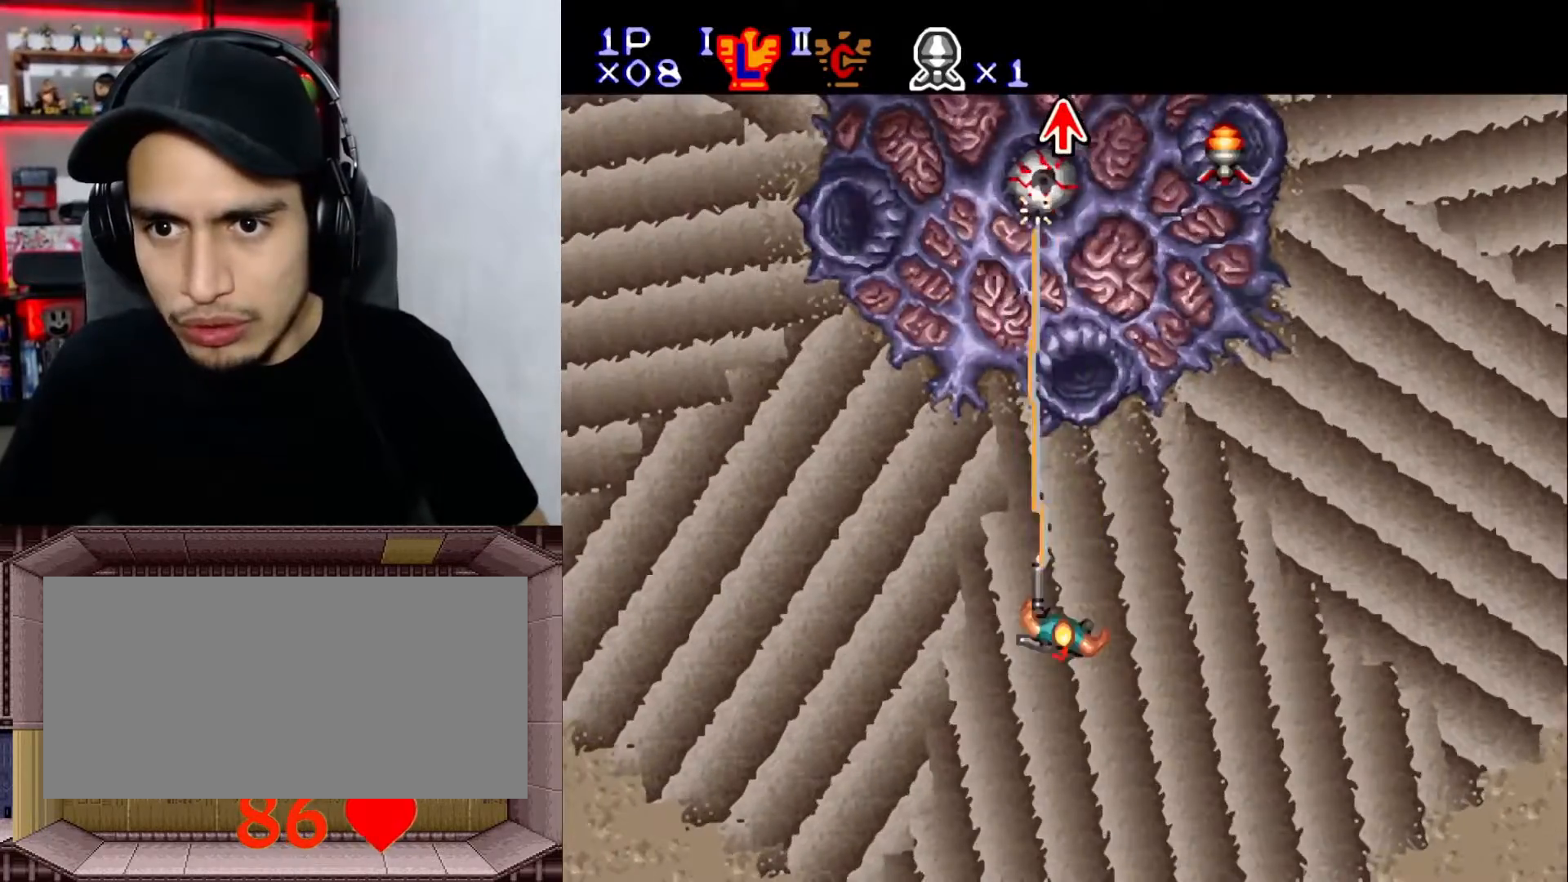
{"buttons": ["Y"], "events": [[33, "DPAD_LEFT", "up"], [183, "DPAD_UP", "down"], [267, "DPAD_UP", "up"]]}
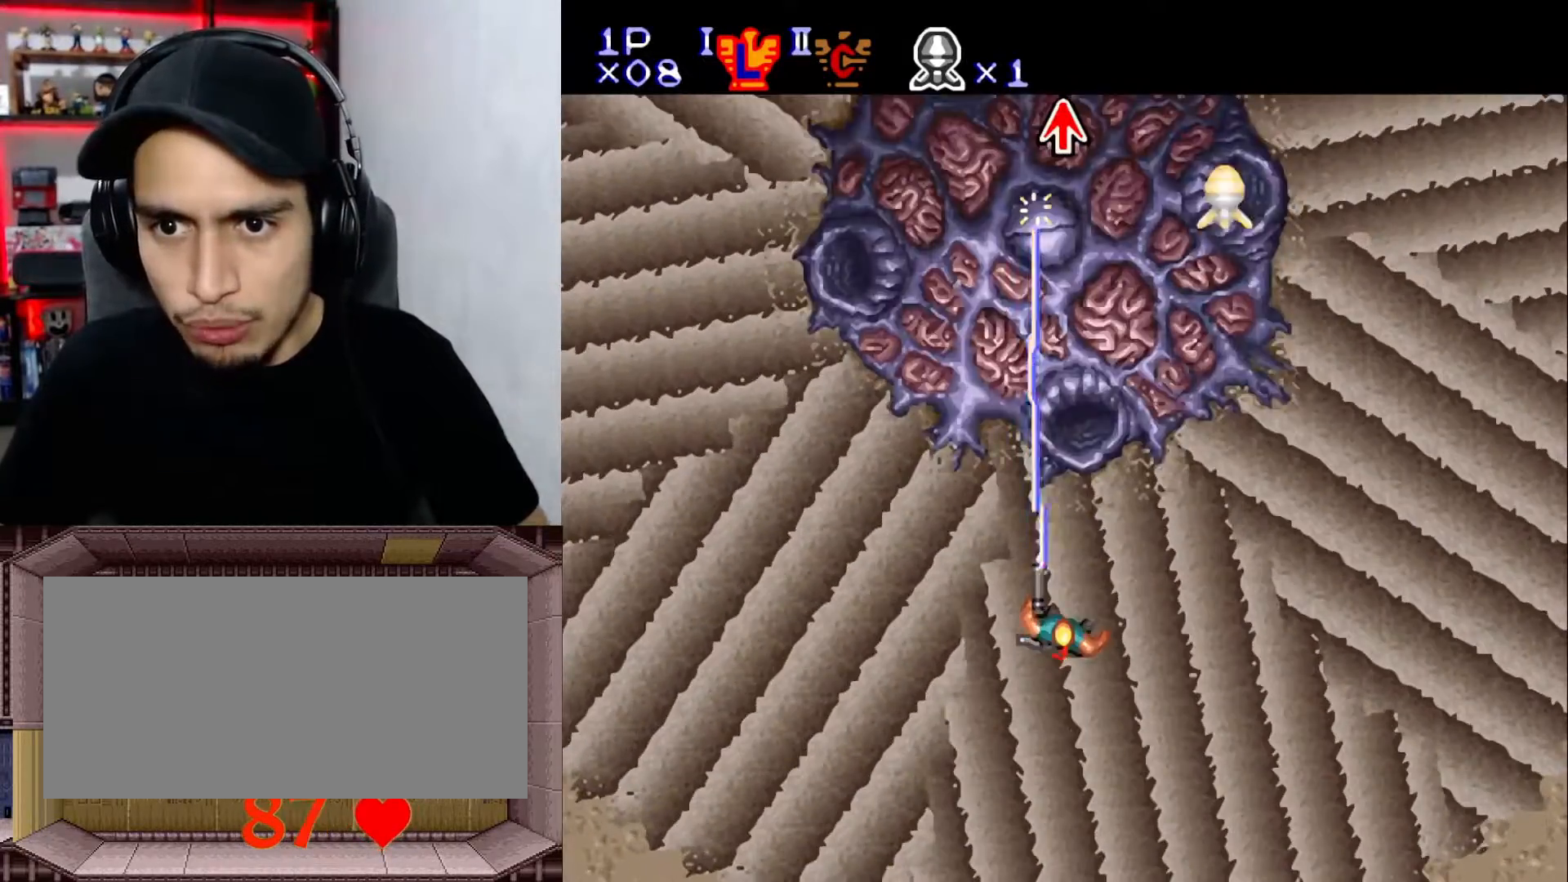
{"buttons": ["Y"], "events": [[167, "DPAD_RIGHT", "down"], [233, "DPAD_RIGHT", "up"]]}
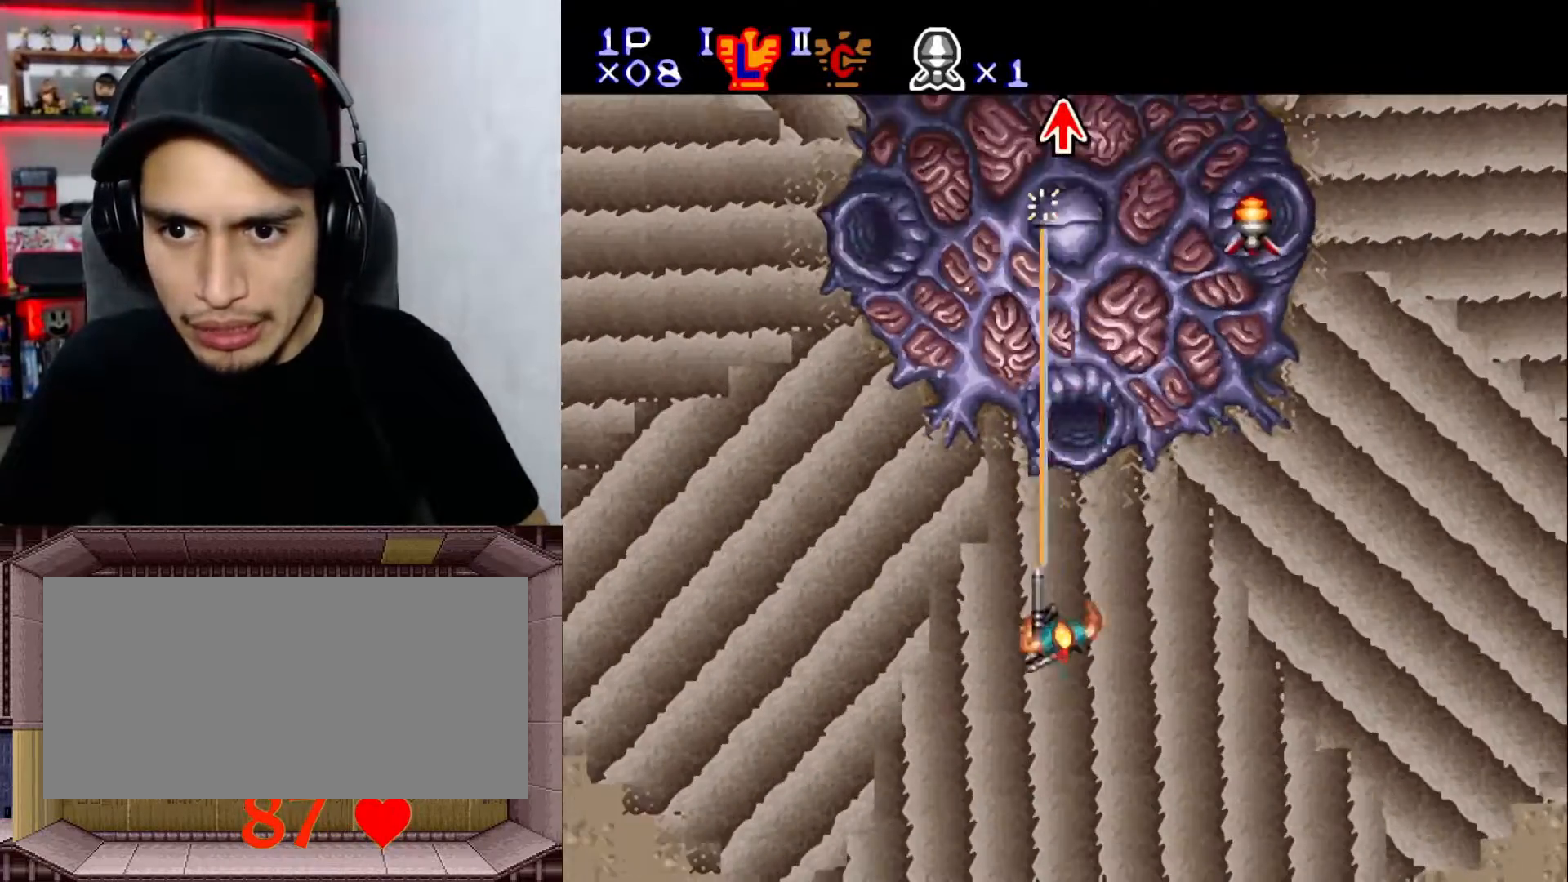
{"buttons": ["Y"], "events": [[183, "DPAD_RIGHT", "down"], [233, "DPAD_RIGHT", "up"], [367, "X", "down"], [483, "X", "up"]]}
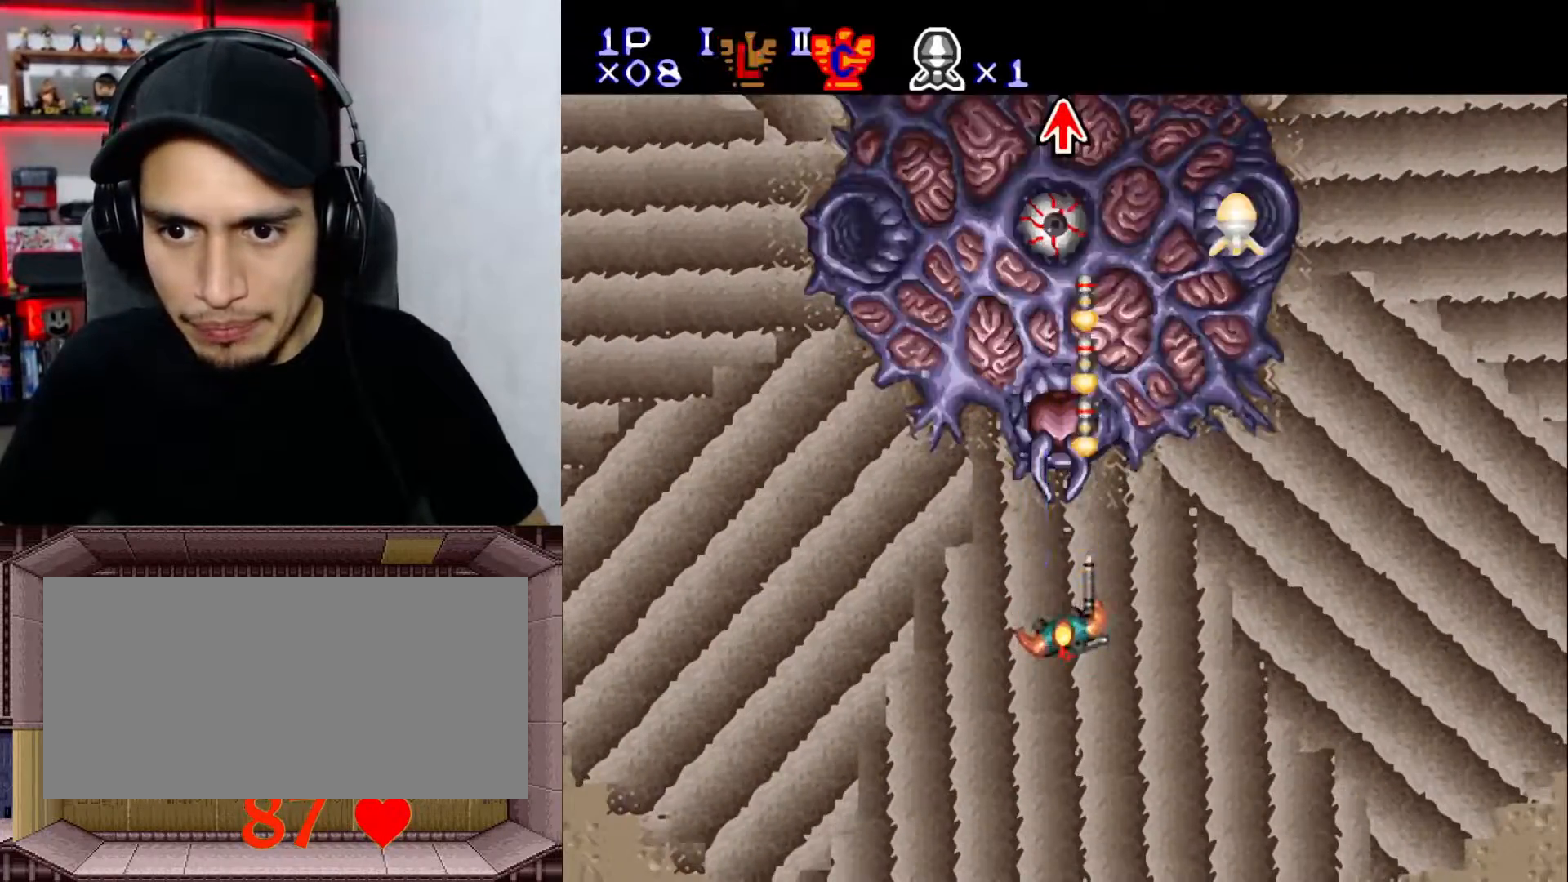
{"buttons": ["Y"], "events": [[50, "X", "down"], [183, "X", "up"], [217, "DPAD_RIGHT", "down"], [267, "DPAD_RIGHT", "up"], [283, "DPAD_DOWN", "down"], [500, "DPAD_DOWN", "up"]]}
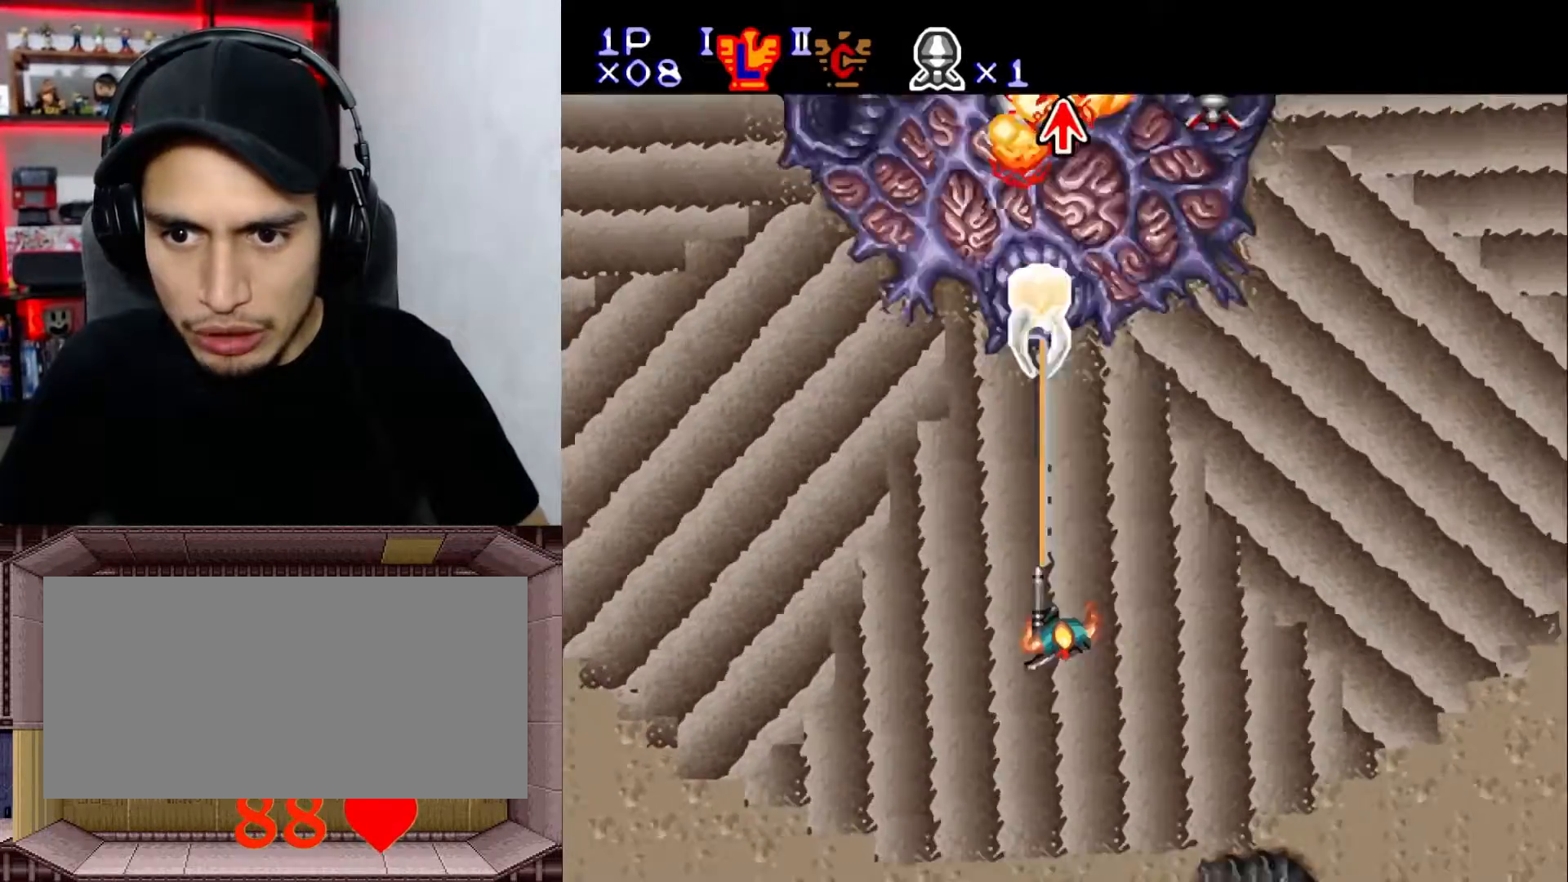
{"buttons": ["Y", "DPAD_LEFT"], "events": [[183, "DPAD_LEFT", "down"], [417, "DPAD_LEFT", "up"], [500, "DPAD_LEFT", "down"]]}
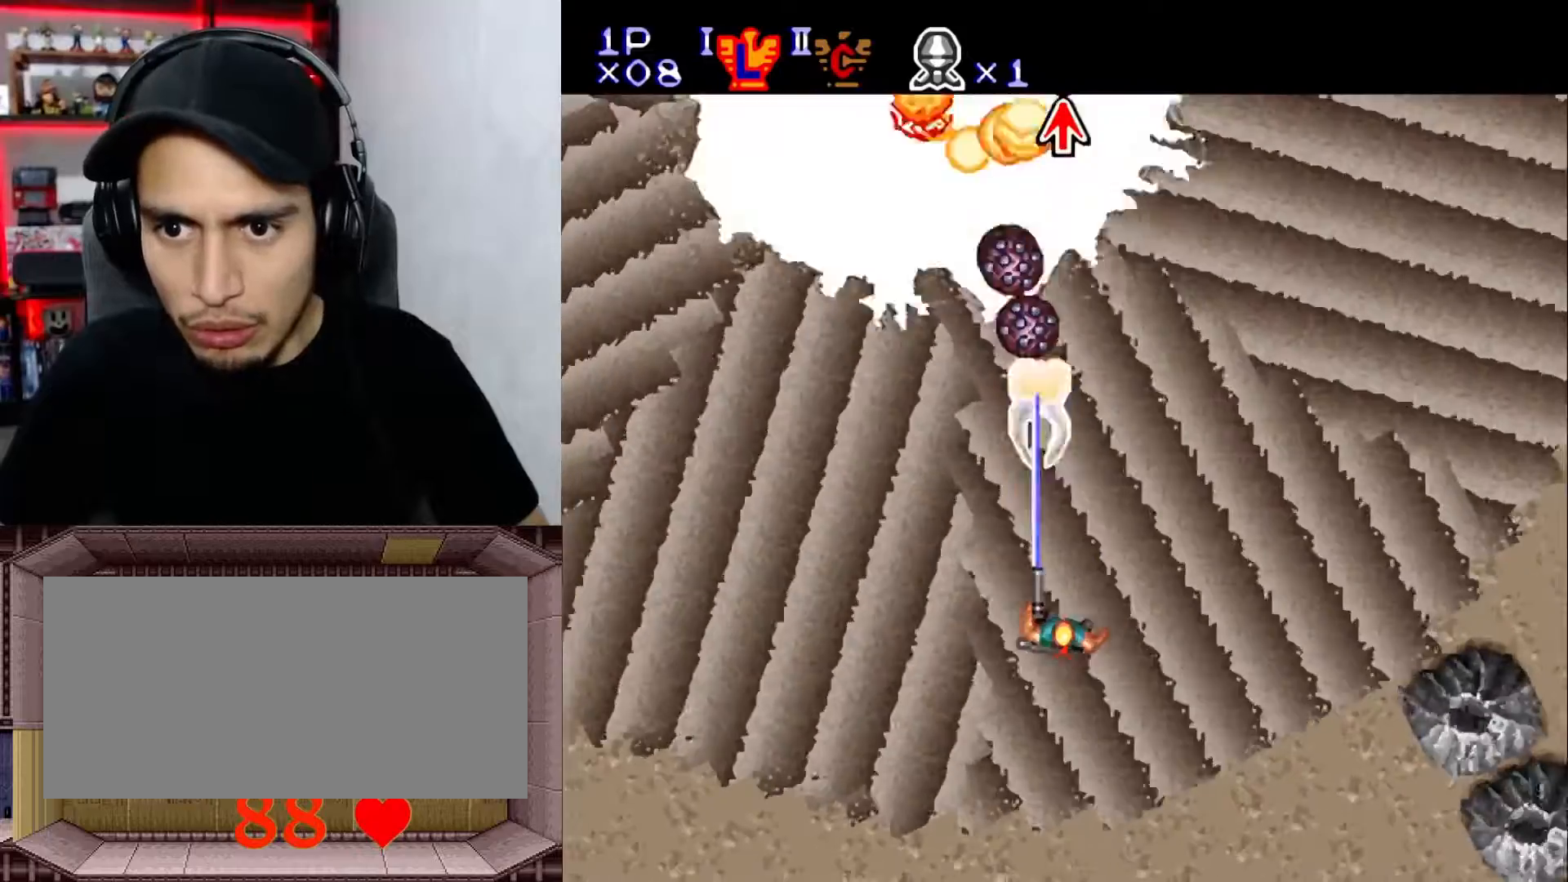
{"buttons": ["Y"], "events": [[67, "DPAD_LEFT", "up"]]}